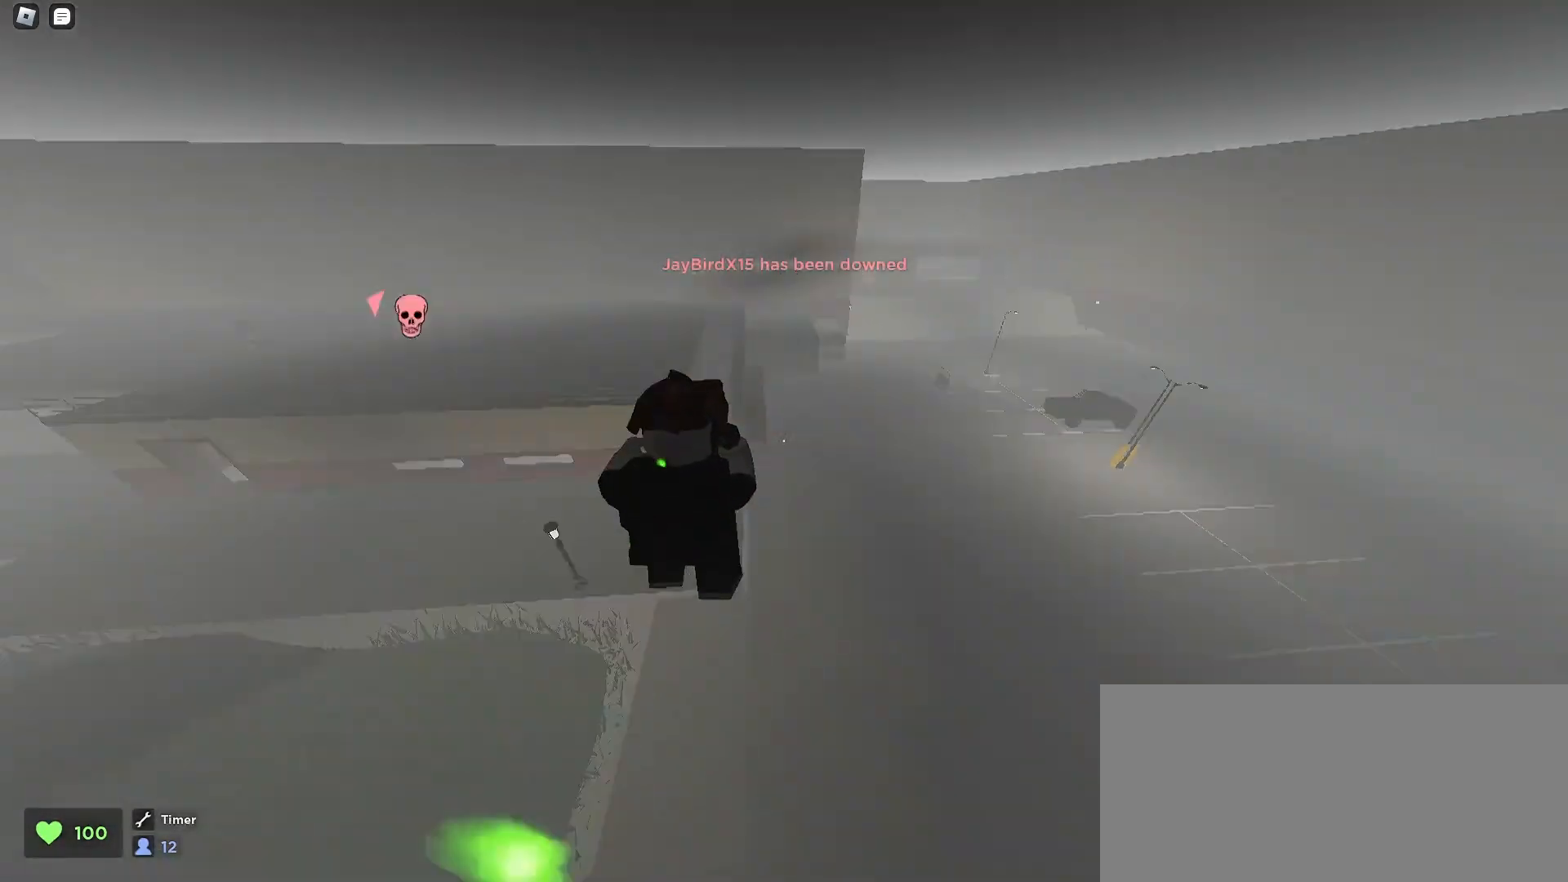
Gameplay with keyboard and mouse; each line is a JSON object with the keys and mouse buttons held at the frame after it. "events" lists presses ("down") and releases ("up") of "a", "ctrl", "d", "e", "f", "q", "r", "s", "shift", "space", "tab", "w", "mouse_left", "mouse_wheel", "mouse_right", "mouse_mb4" and "mouse_mb5" between this image and that frame as [ms after this image, input, new state], when the widget could be followed in between. "mouse_left", "mouse_wheel", "mouse_right", "mouse_mb4", "mouse_mb5" = the "left", "wheel", "right", "mb4", "mb5" buttons of the "mouse" list. No other keys are recorded. "wheel" means that the mouse wheel is clicked or scrolled. Mouse movement is not recorded.
{"keys": ["space", "w"], "mouse": [], "events": [[333, "d", "up"]]}
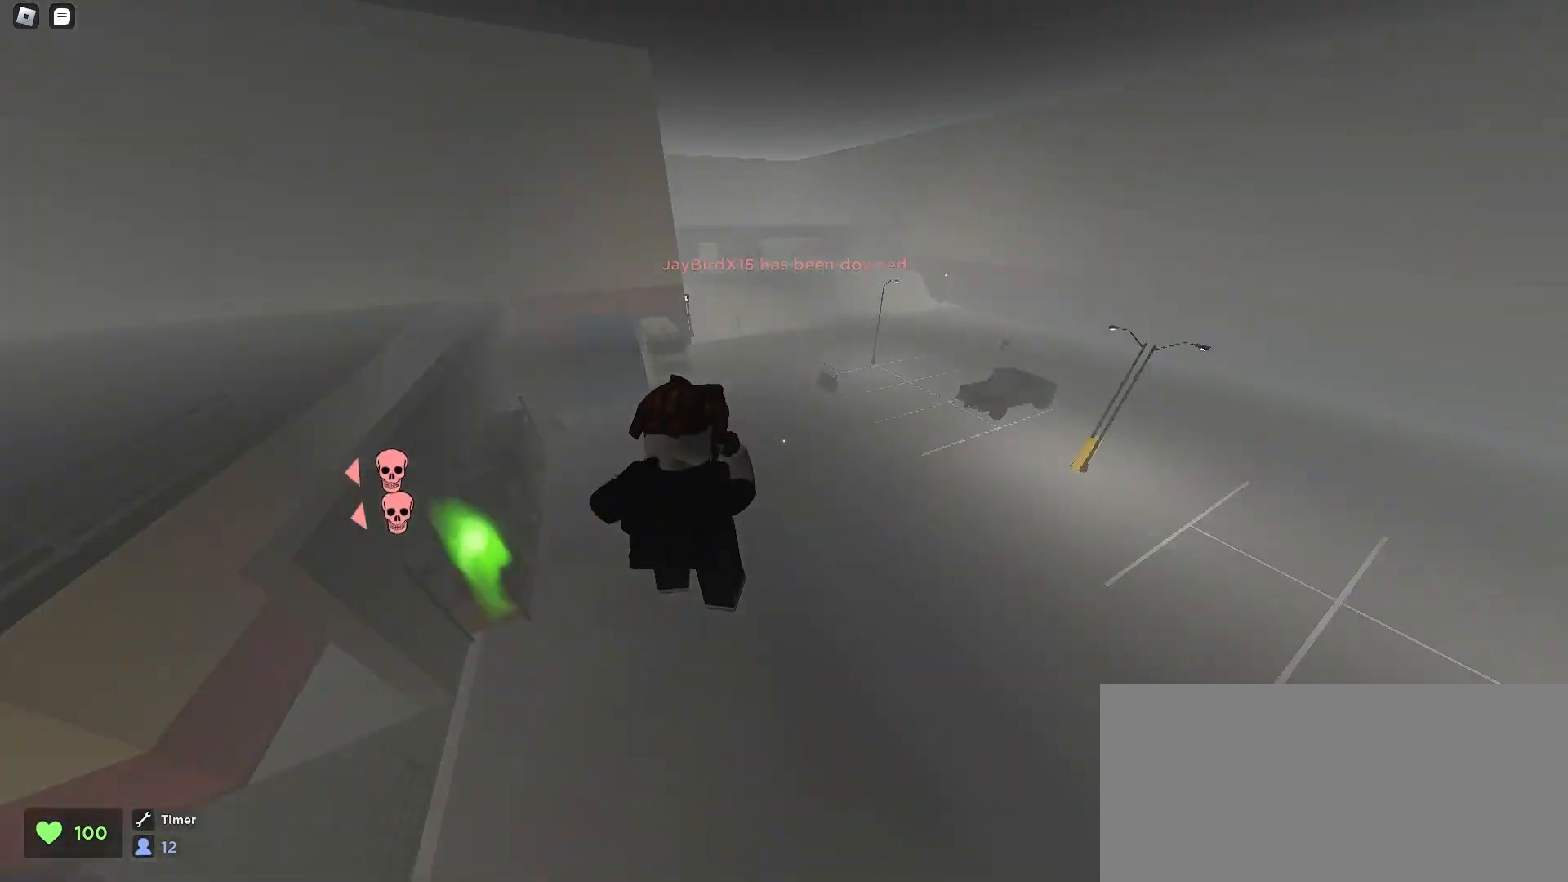
{"keys": ["space", "w"], "mouse": [], "events": []}
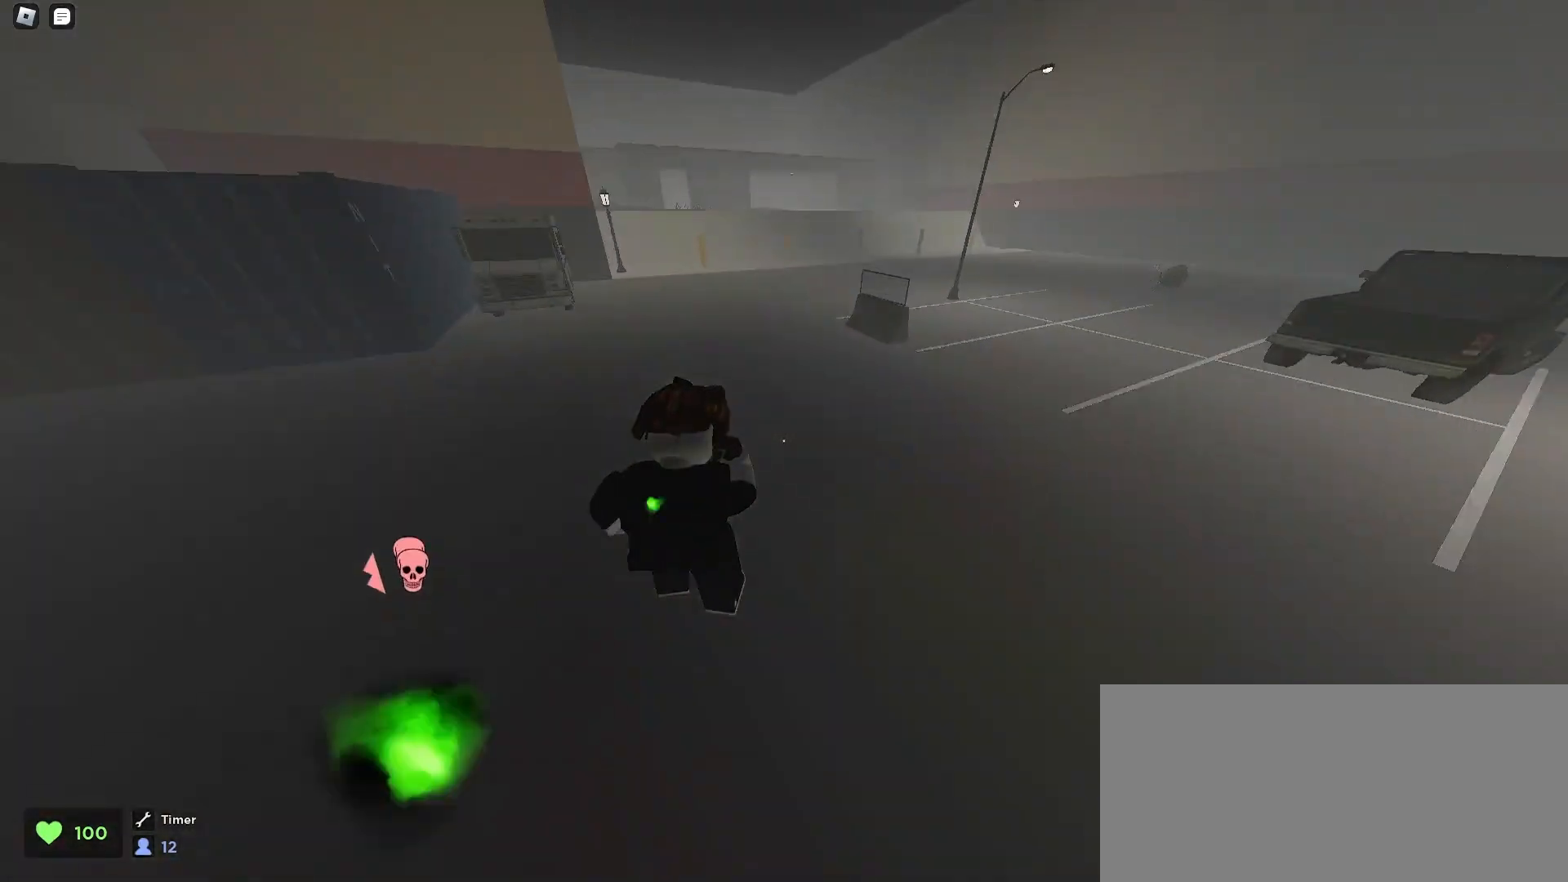
{"keys": ["d", "w"], "mouse": [], "events": [[400, "space", "up"], [467, "d", "down"]]}
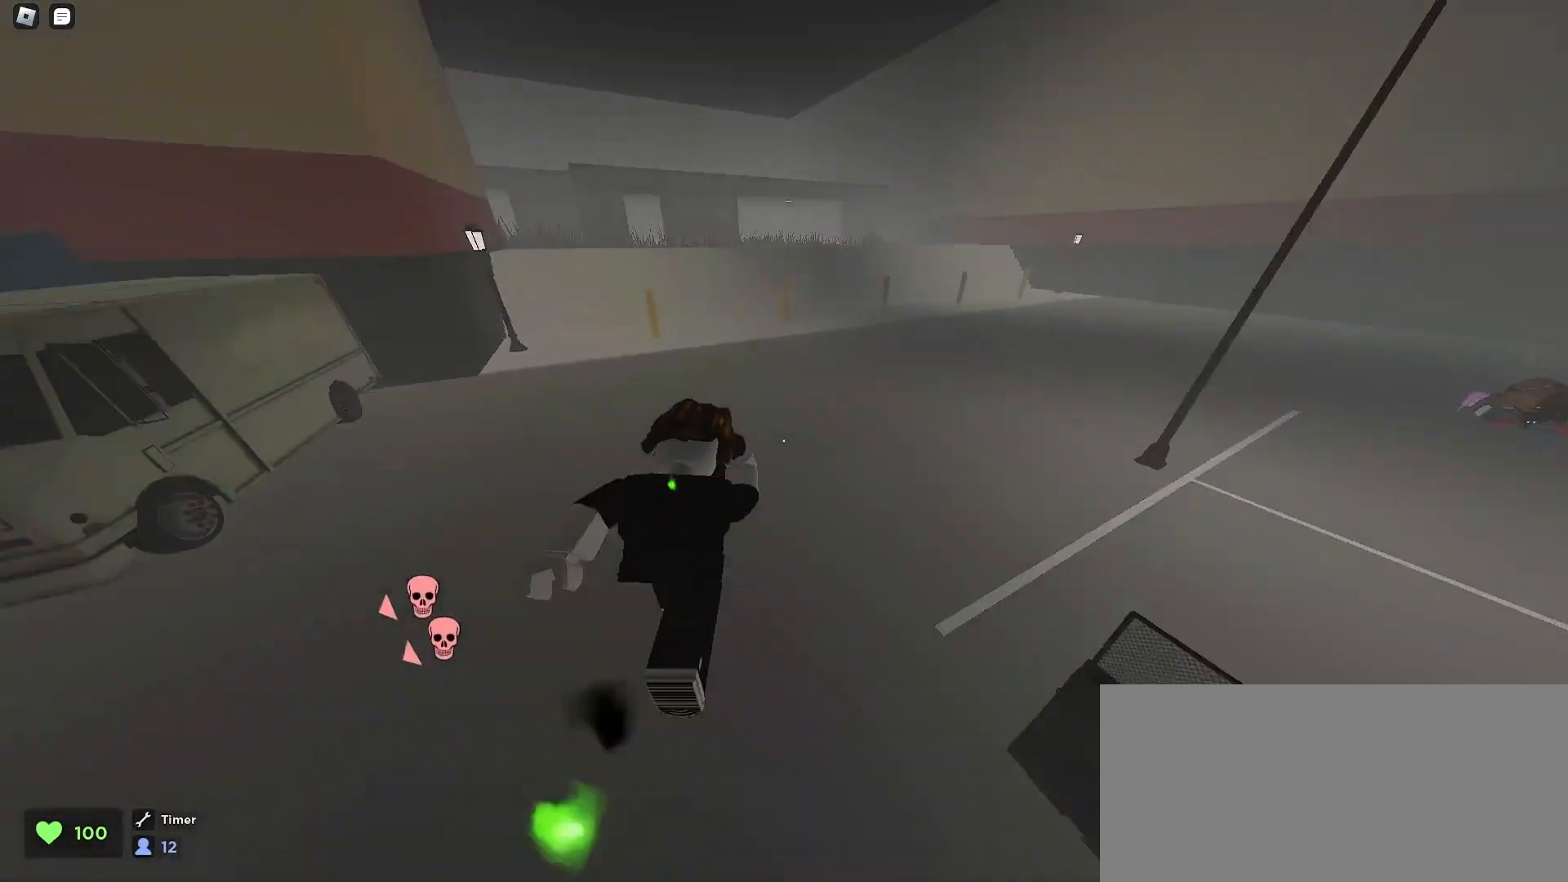
{"keys": ["d", "space", "w"], "mouse": [], "events": [[500, "space", "down"]]}
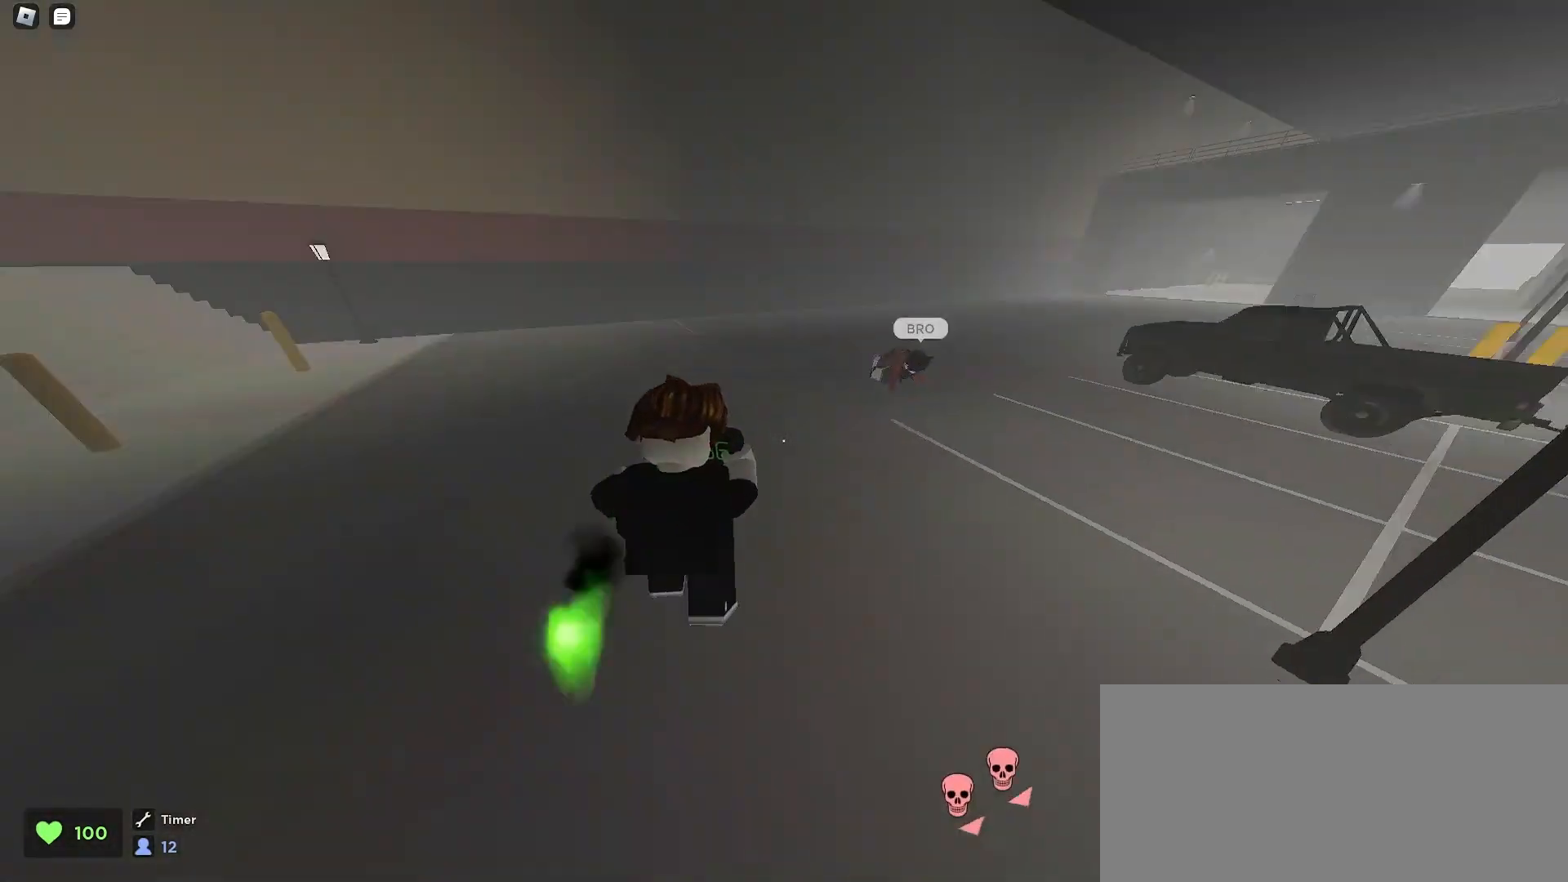
{"keys": ["q", "w"], "mouse": [], "events": [[33, "space", "up"], [67, "space", "down"], [100, "space", "up"], [300, "d", "up"], [400, "e", "down"], [433, "q", "down"], [467, "e", "up"]]}
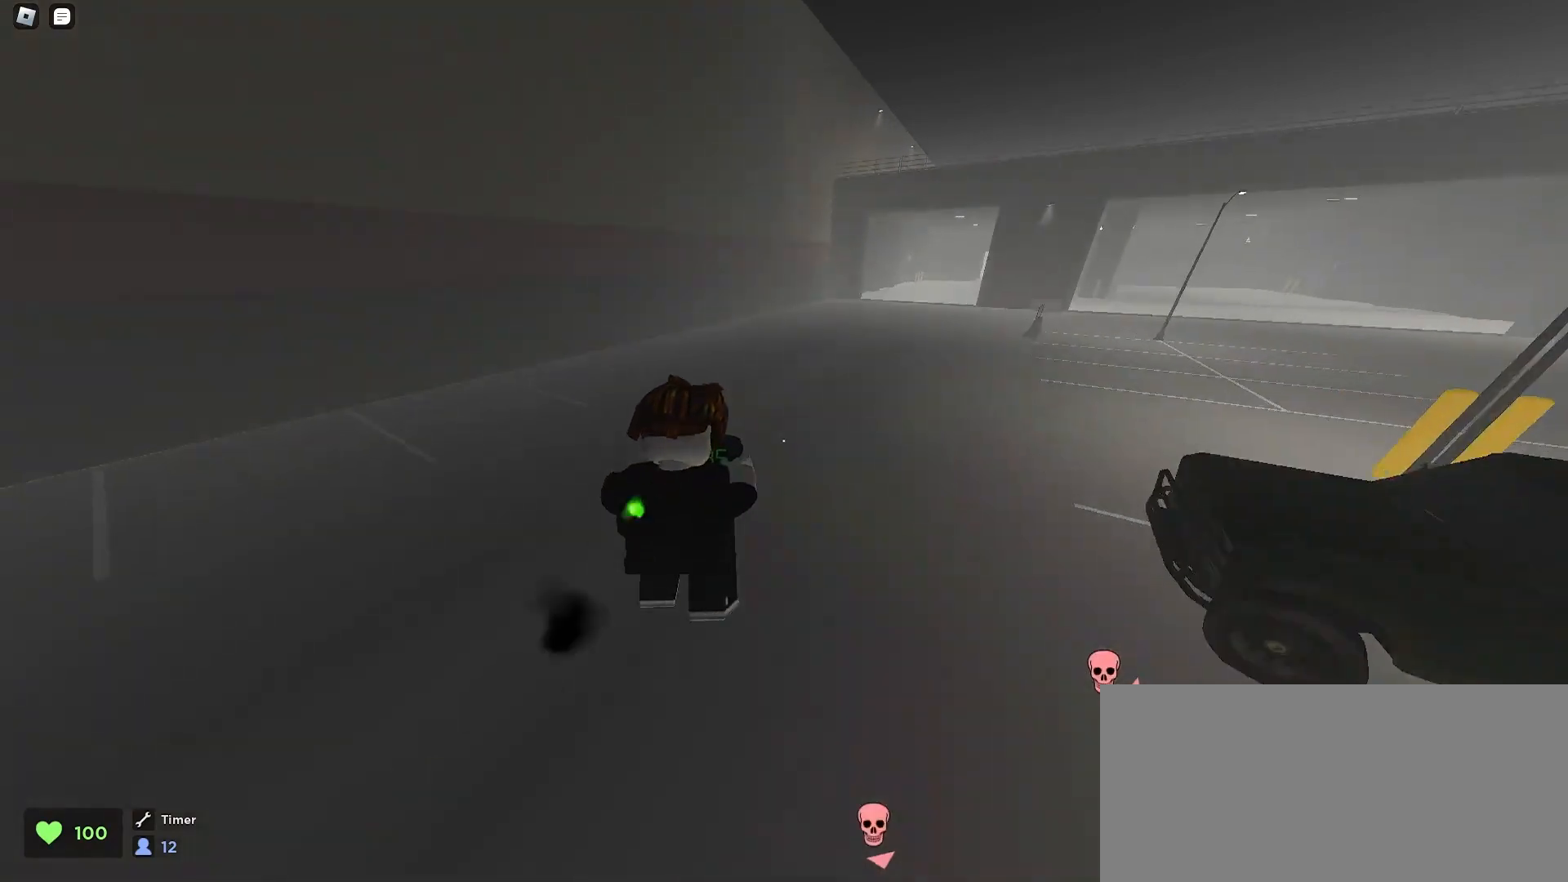
{"keys": ["d", "w"], "mouse": [], "events": [[67, "q", "up"], [133, "d", "down"], [300, "a", "down"], [300, "d", "up"], [433, "a", "up"], [433, "d", "down"]]}
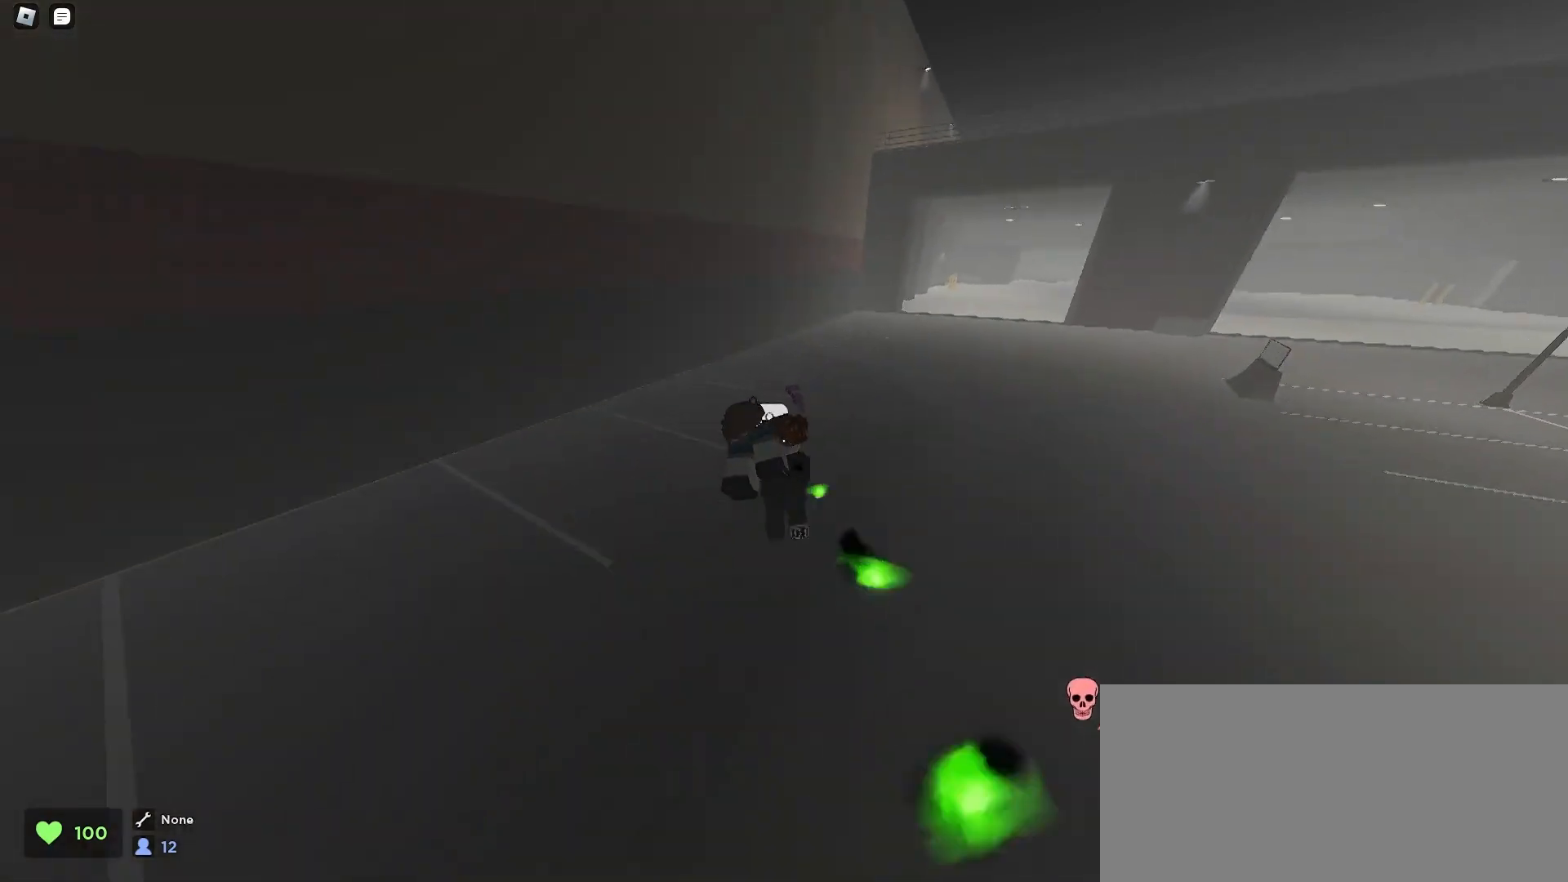
{"keys": ["q", "shift", "w"], "mouse": [], "events": [[67, "a", "down"], [67, "d", "up"], [167, "a", "up"], [167, "d", "down"], [267, "a", "down"], [300, "d", "up"], [333, "a", "up"], [433, "q", "down"], [500, "shift", "down"]]}
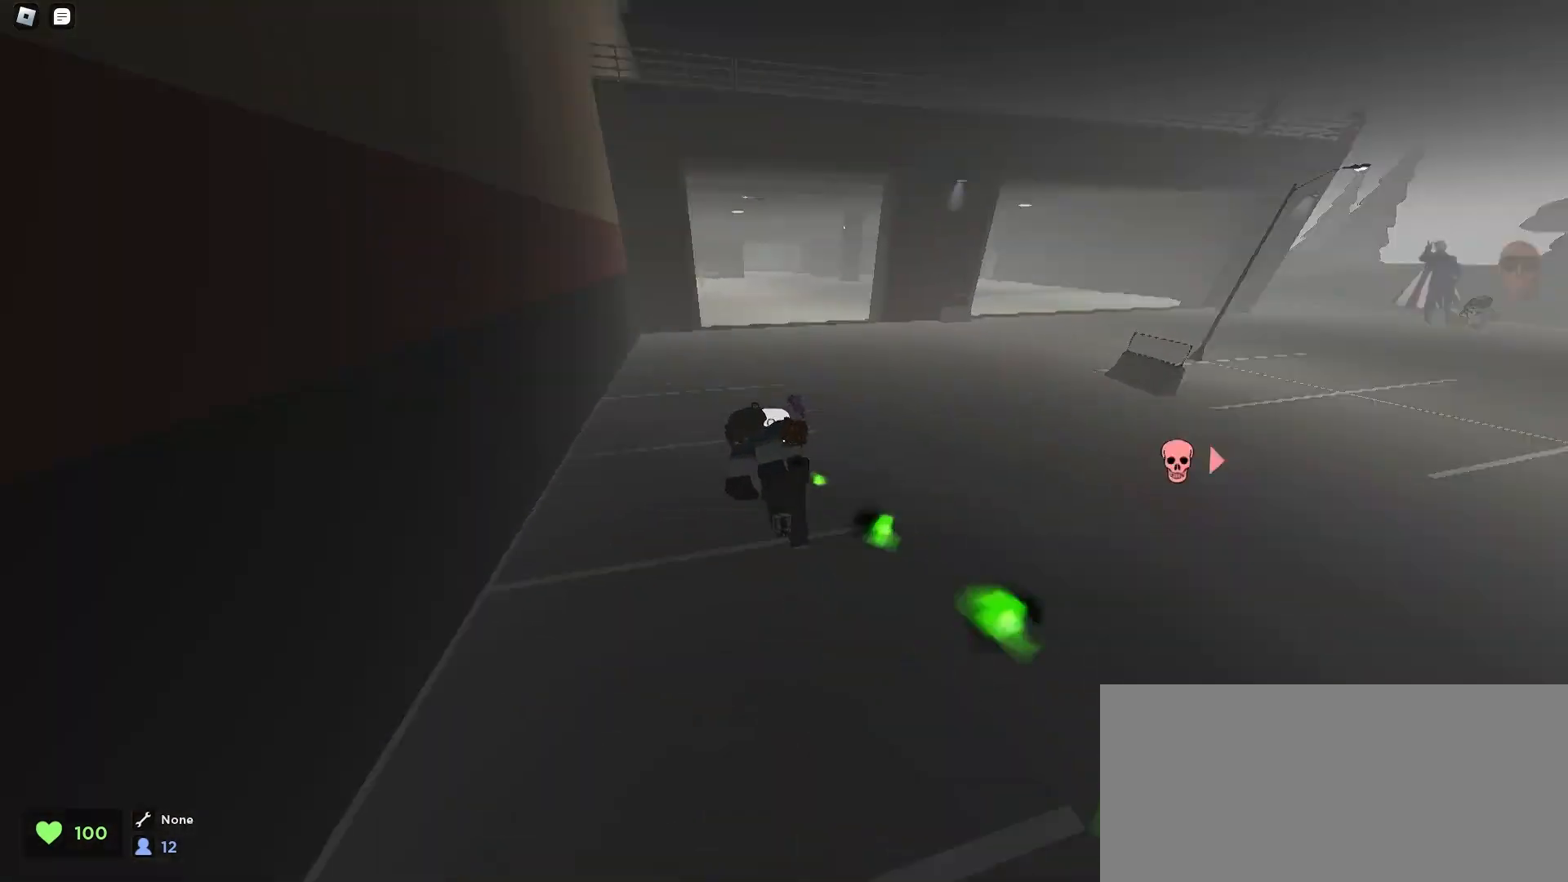
{"keys": ["w"], "mouse": [], "events": [[33, "shift", "up"], [133, "q", "up"], [267, "a", "down"], [467, "a", "up"]]}
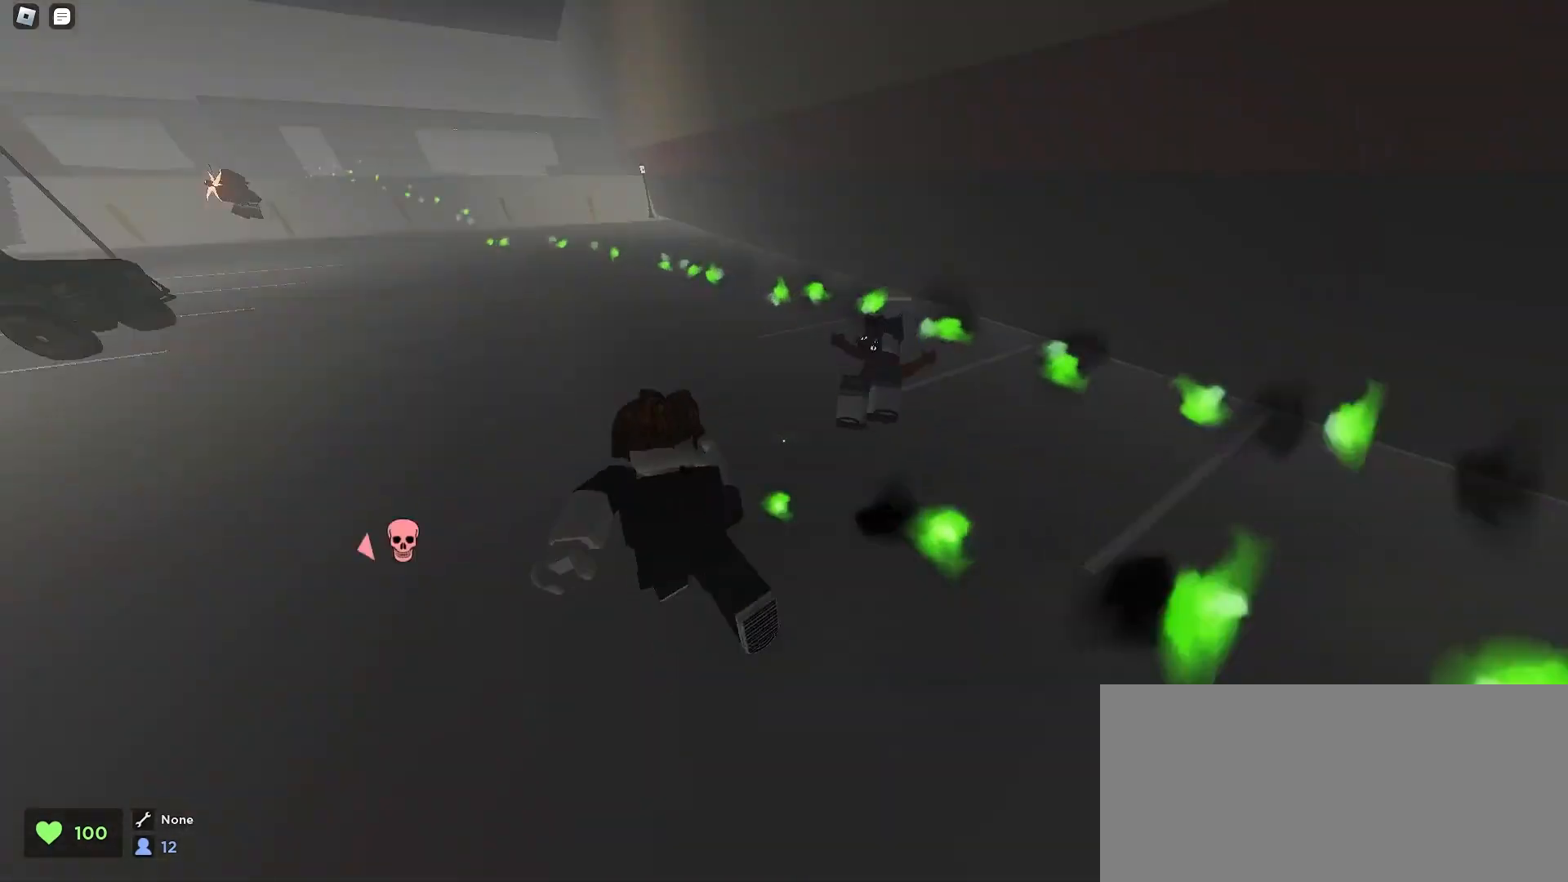
{"keys": ["a", "w"], "mouse": [], "events": [[300, "e", "down"], [367, "a", "down"], [433, "e", "up"]]}
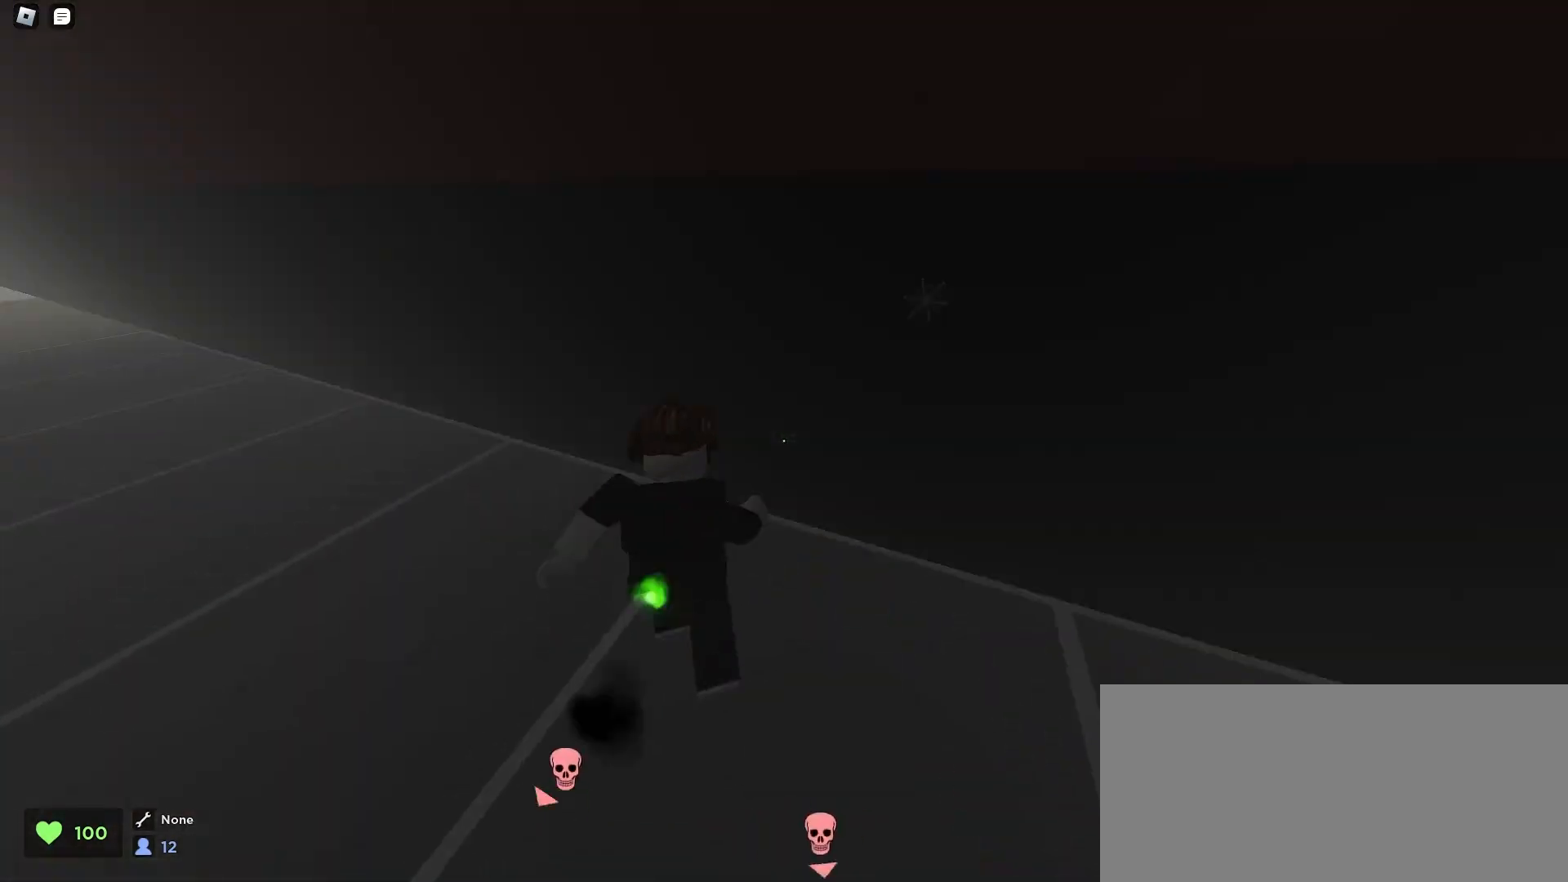
{"keys": ["a", "d", "w"], "mouse": [], "events": [[267, "a", "up"], [300, "d", "down"], [400, "a", "down"], [400, "d", "up"], [500, "d", "down"]]}
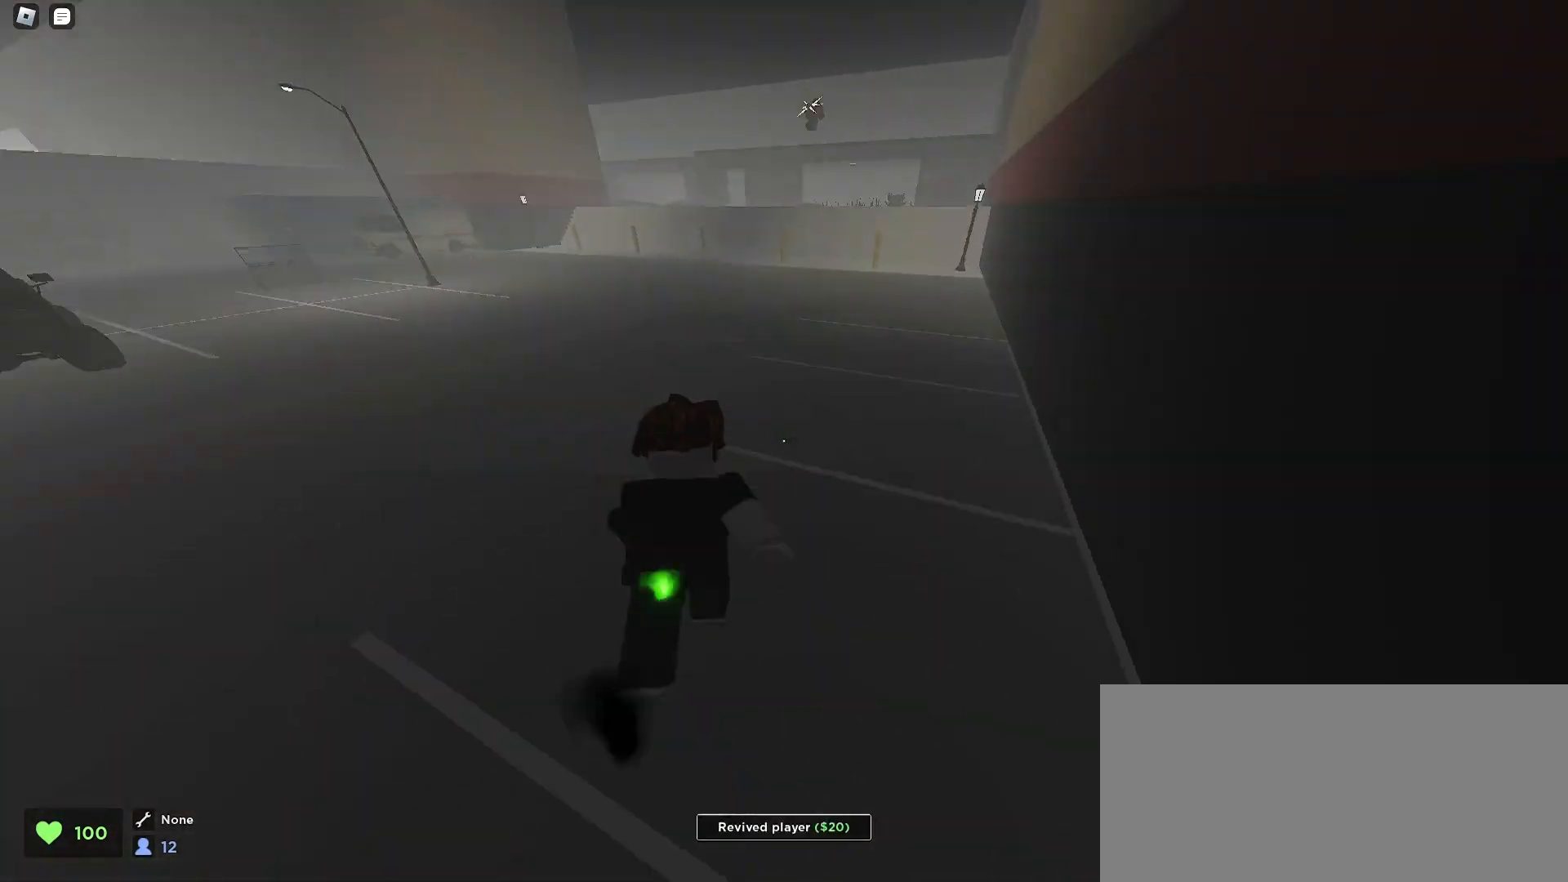
{"keys": ["d", "w"], "mouse": [], "events": [[33, "a", "up"], [33, "space", "down"], [100, "space", "up"], [133, "space", "down"], [167, "space", "up"]]}
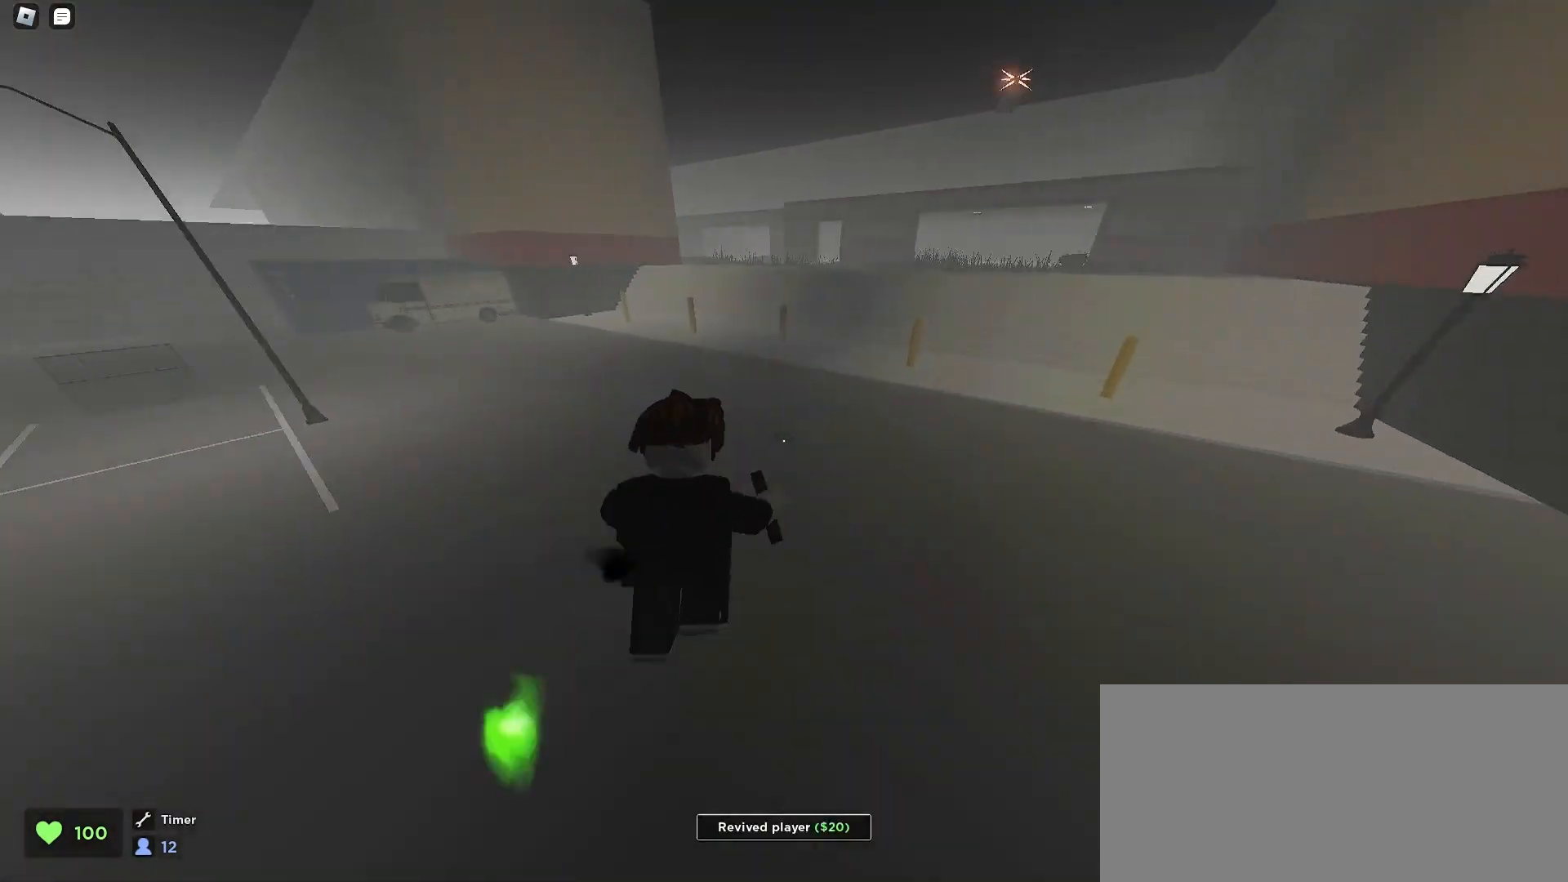
{"keys": ["a", "w"], "mouse": [], "events": [[167, "d", "up"], [233, "a", "down"], [333, "a", "up"], [333, "d", "down"], [467, "a", "down"], [467, "d", "up"]]}
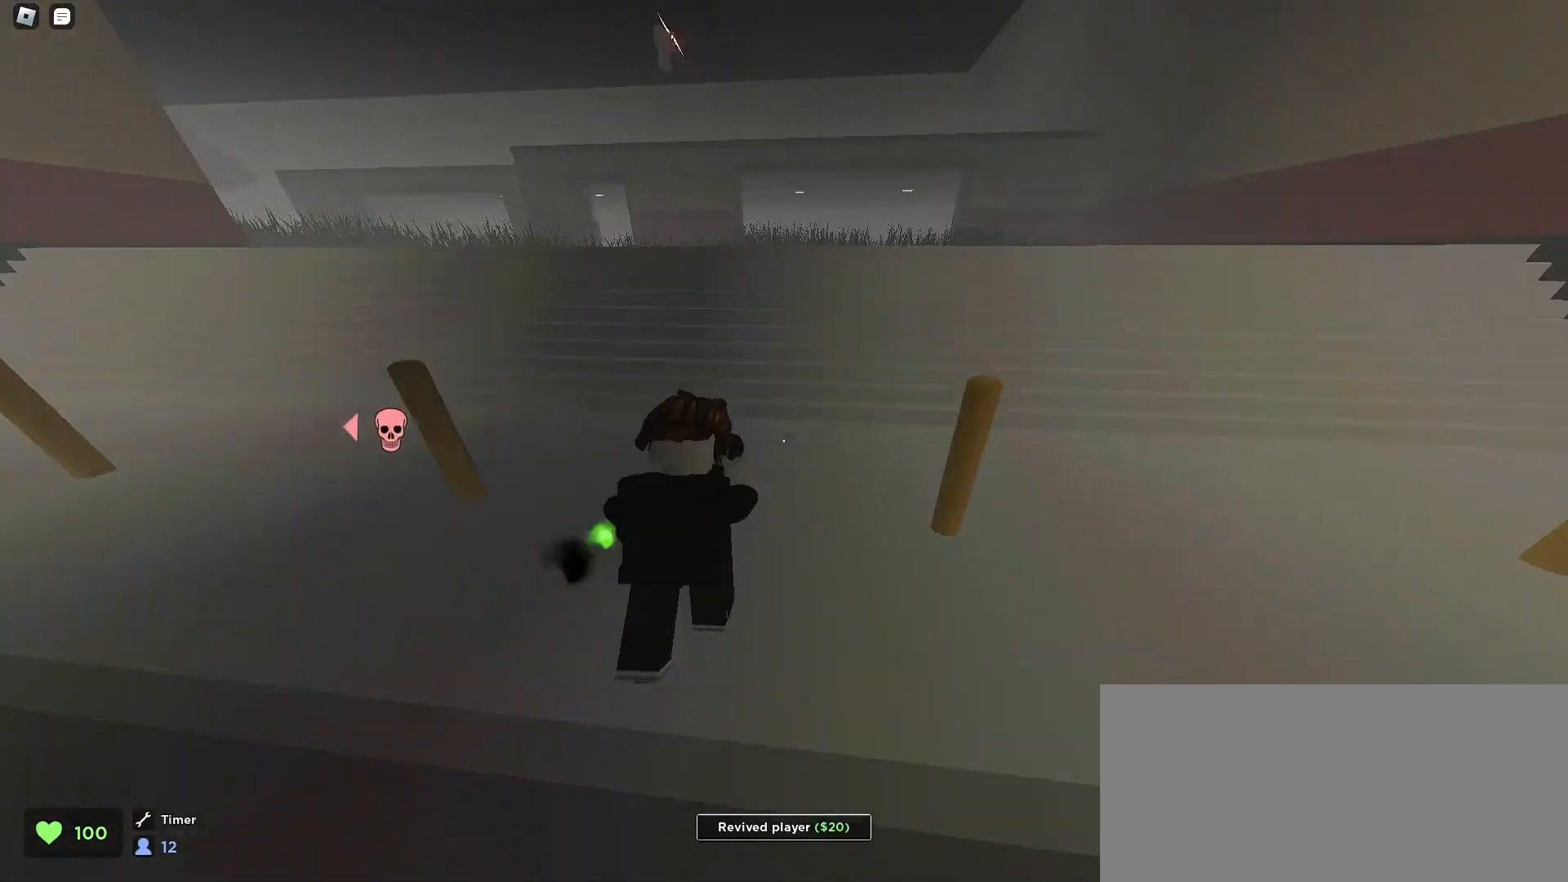
{"keys": ["d", "space", "w"], "mouse": [], "events": [[100, "d", "down"], [133, "a", "up"], [167, "space", "down"], [200, "space", "up"], [233, "space", "down"], [267, "space", "up"], [333, "space", "down"], [400, "space", "up"], [433, "space", "down"]]}
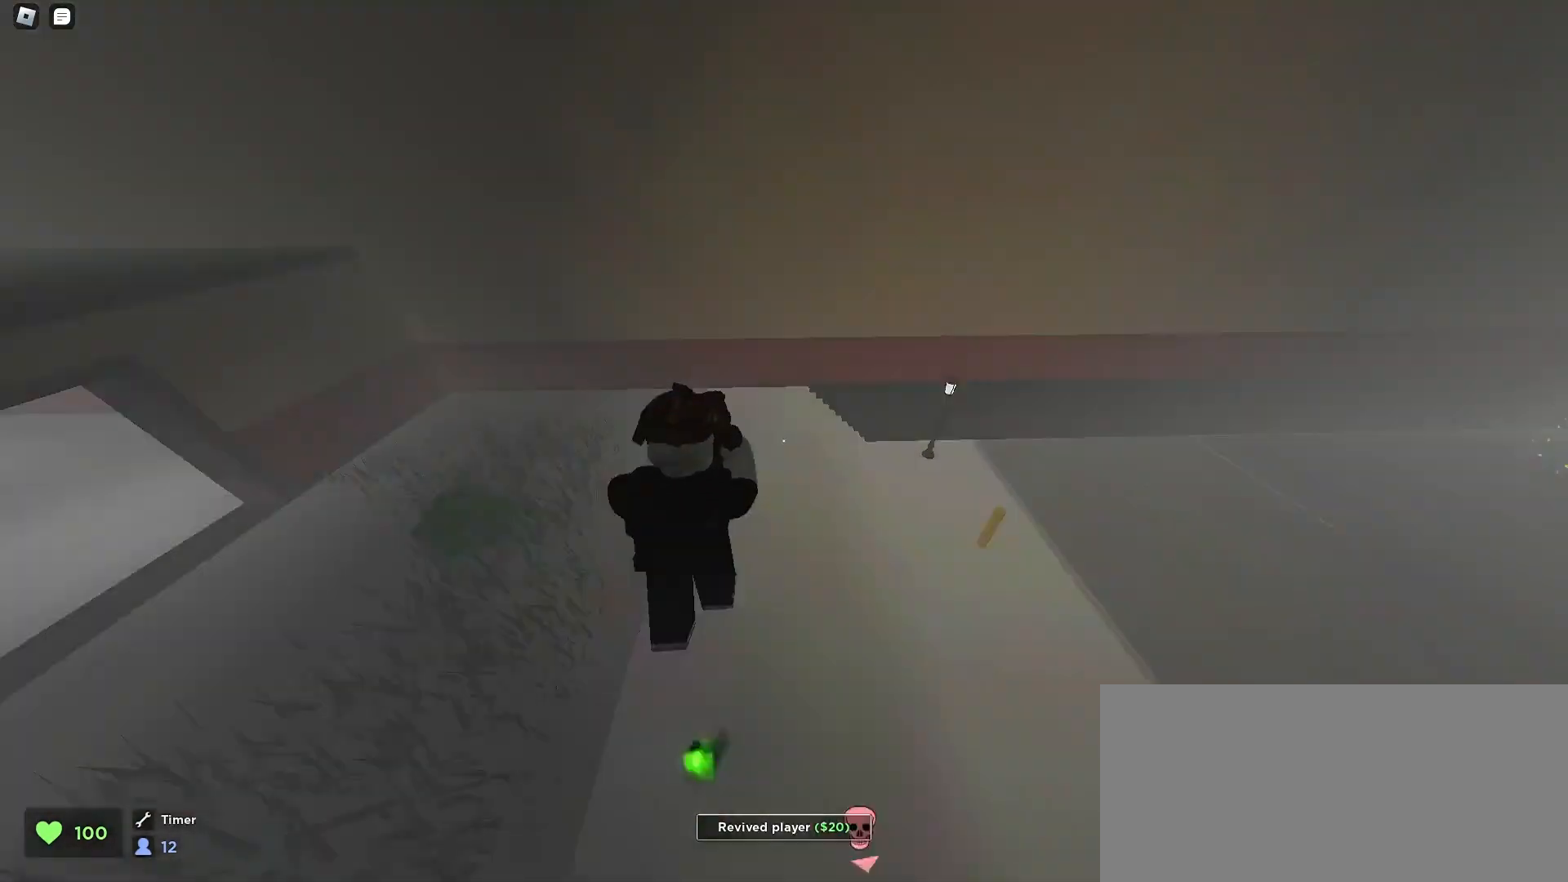
{"keys": ["d", "space", "w"], "mouse": [], "events": []}
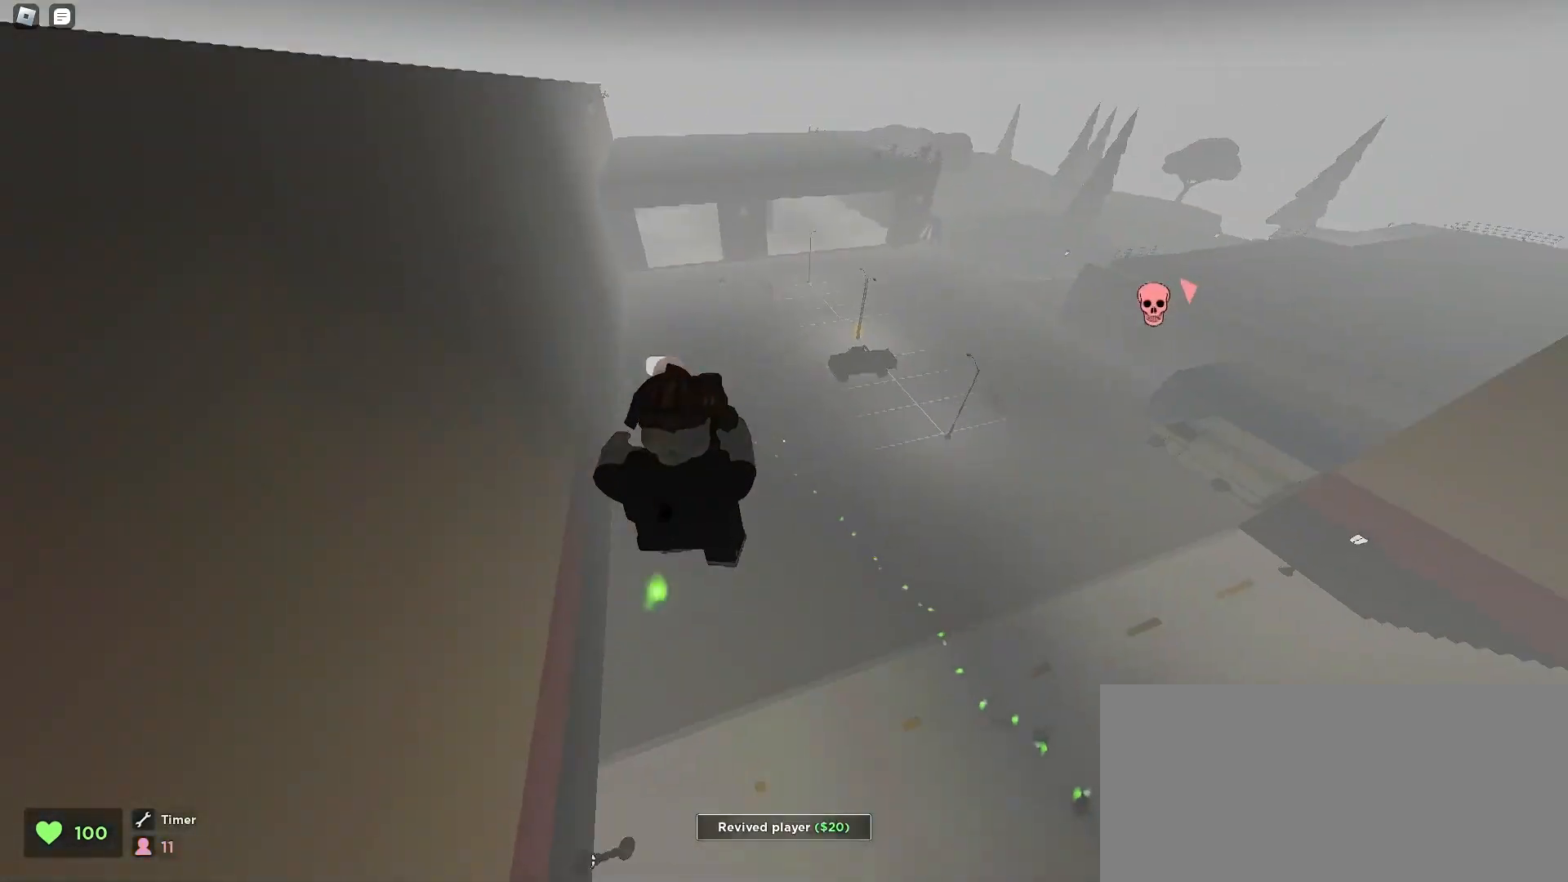
{"keys": ["d", "space", "w"], "mouse": [], "events": []}
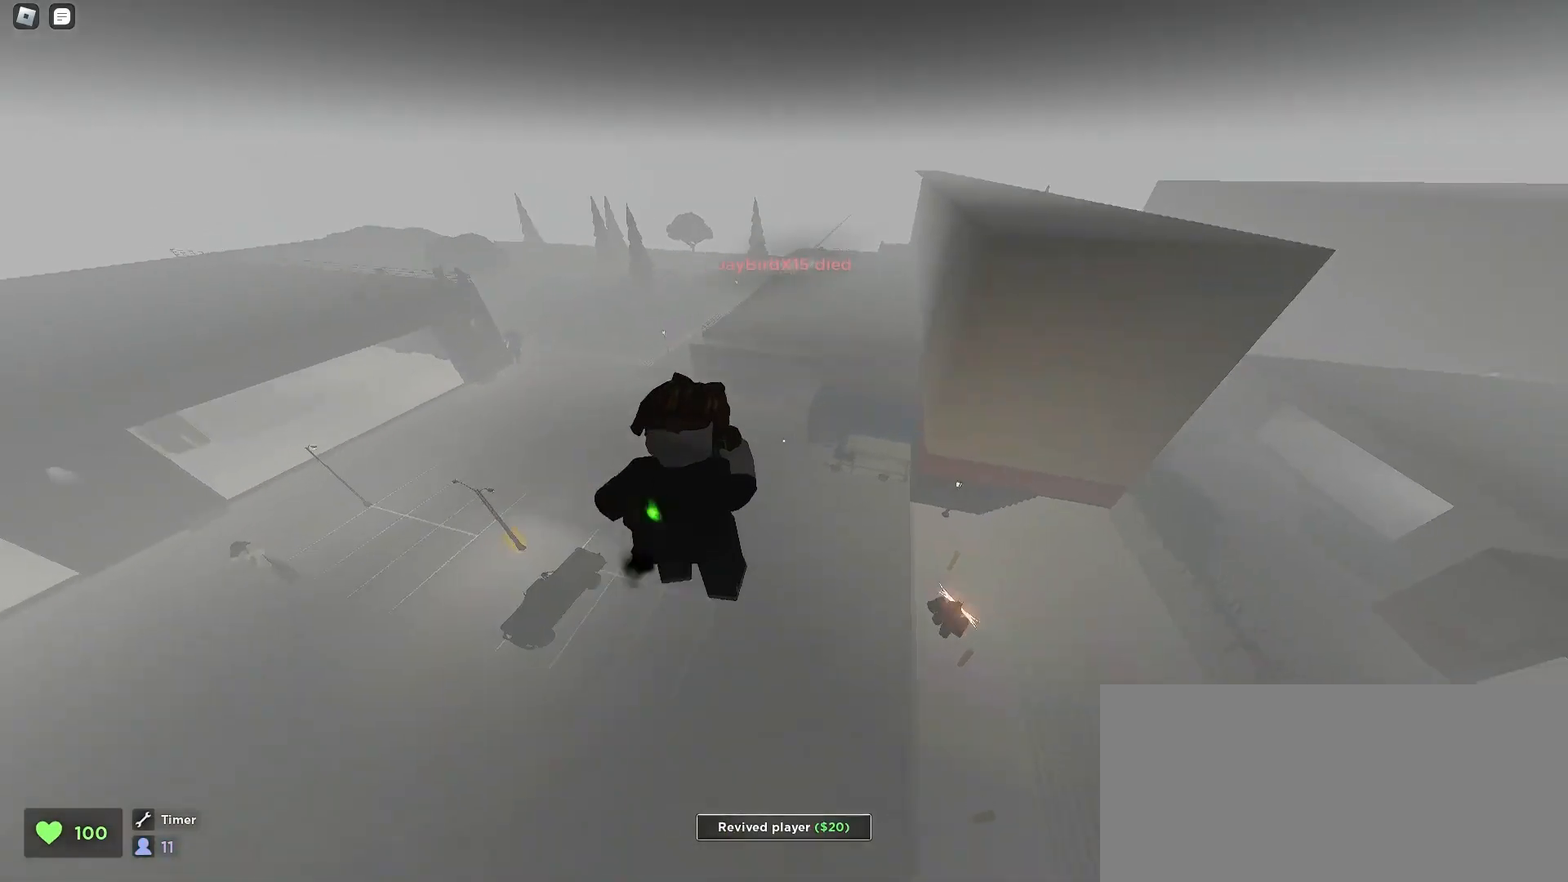
{"keys": ["a", "space", "w"], "mouse": [], "events": [[200, "a", "down"], [233, "d", "up"]]}
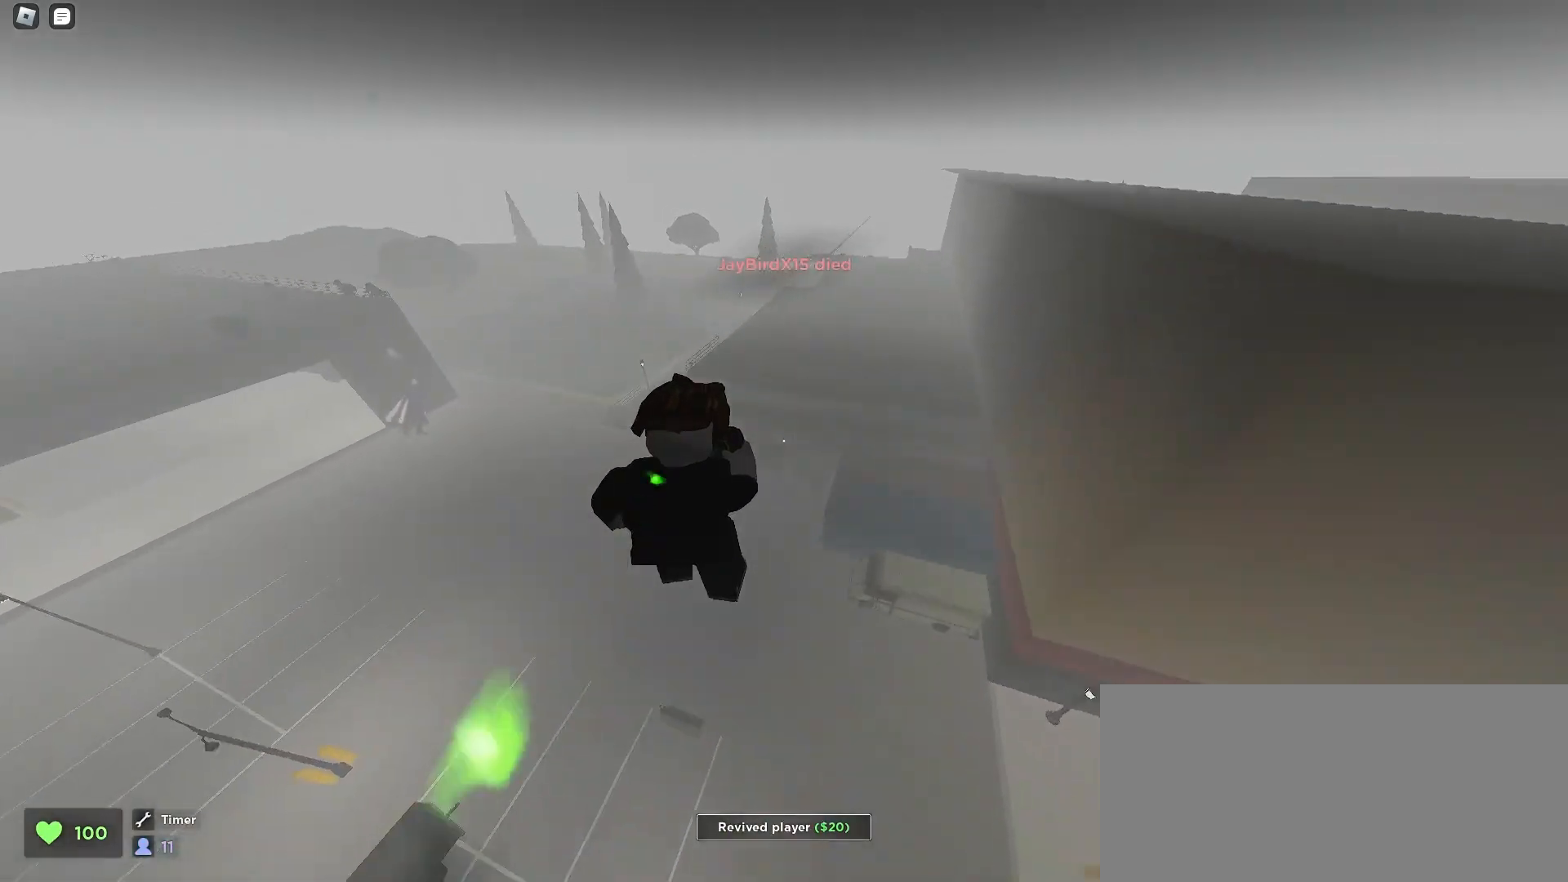
{"keys": ["d", "space", "w"], "mouse": [], "events": [[167, "d", "down"], [267, "a", "up"]]}
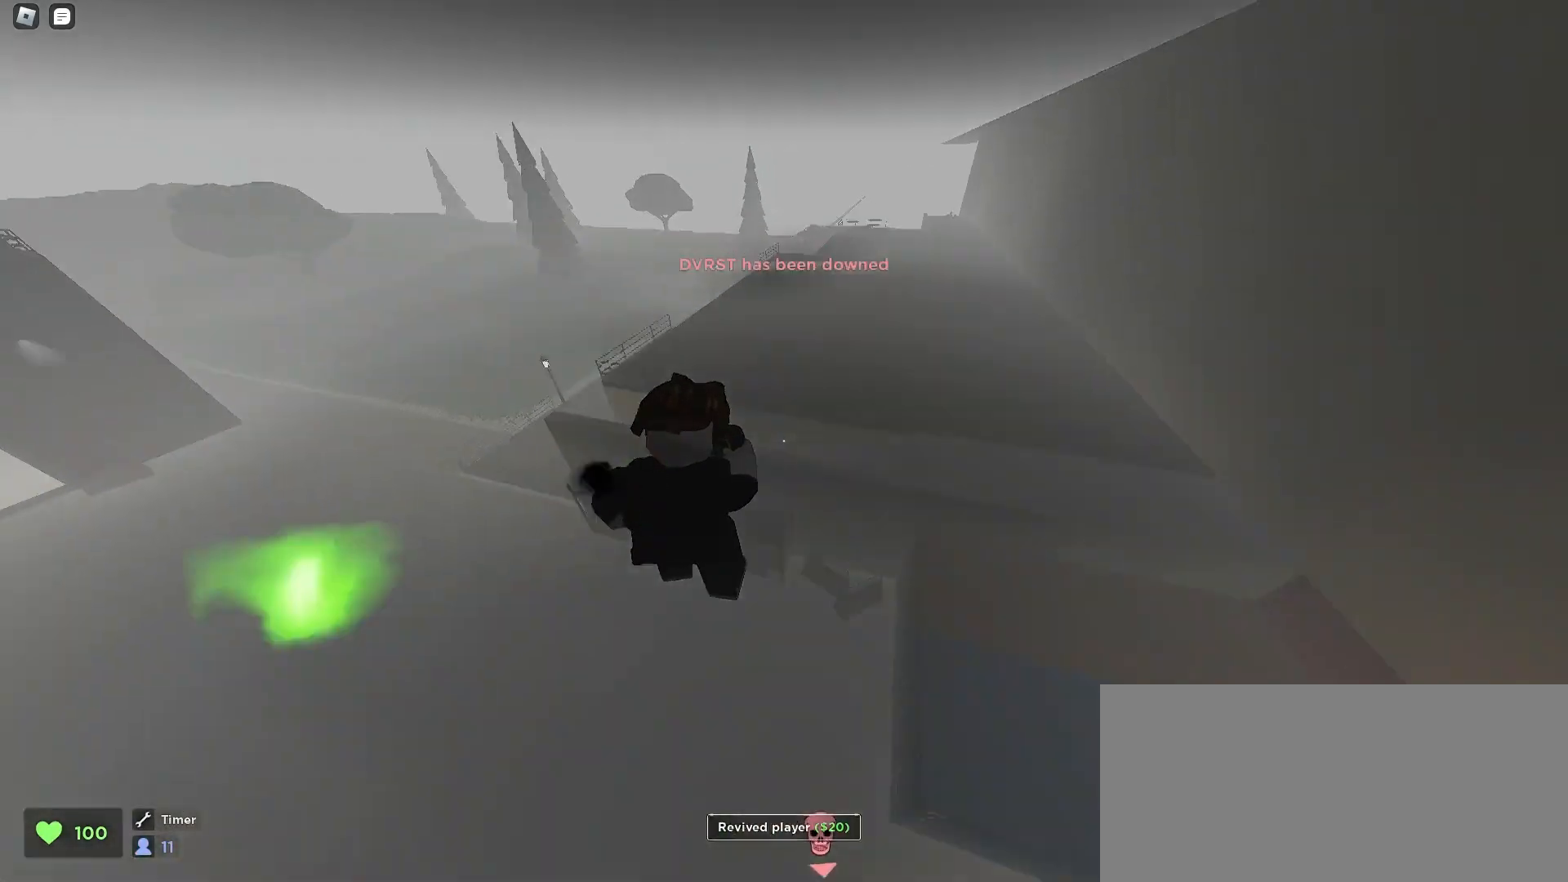
{"keys": ["d", "w"], "mouse": [], "events": [[333, "space", "up"], [367, "space", "down"], [400, "space", "up"]]}
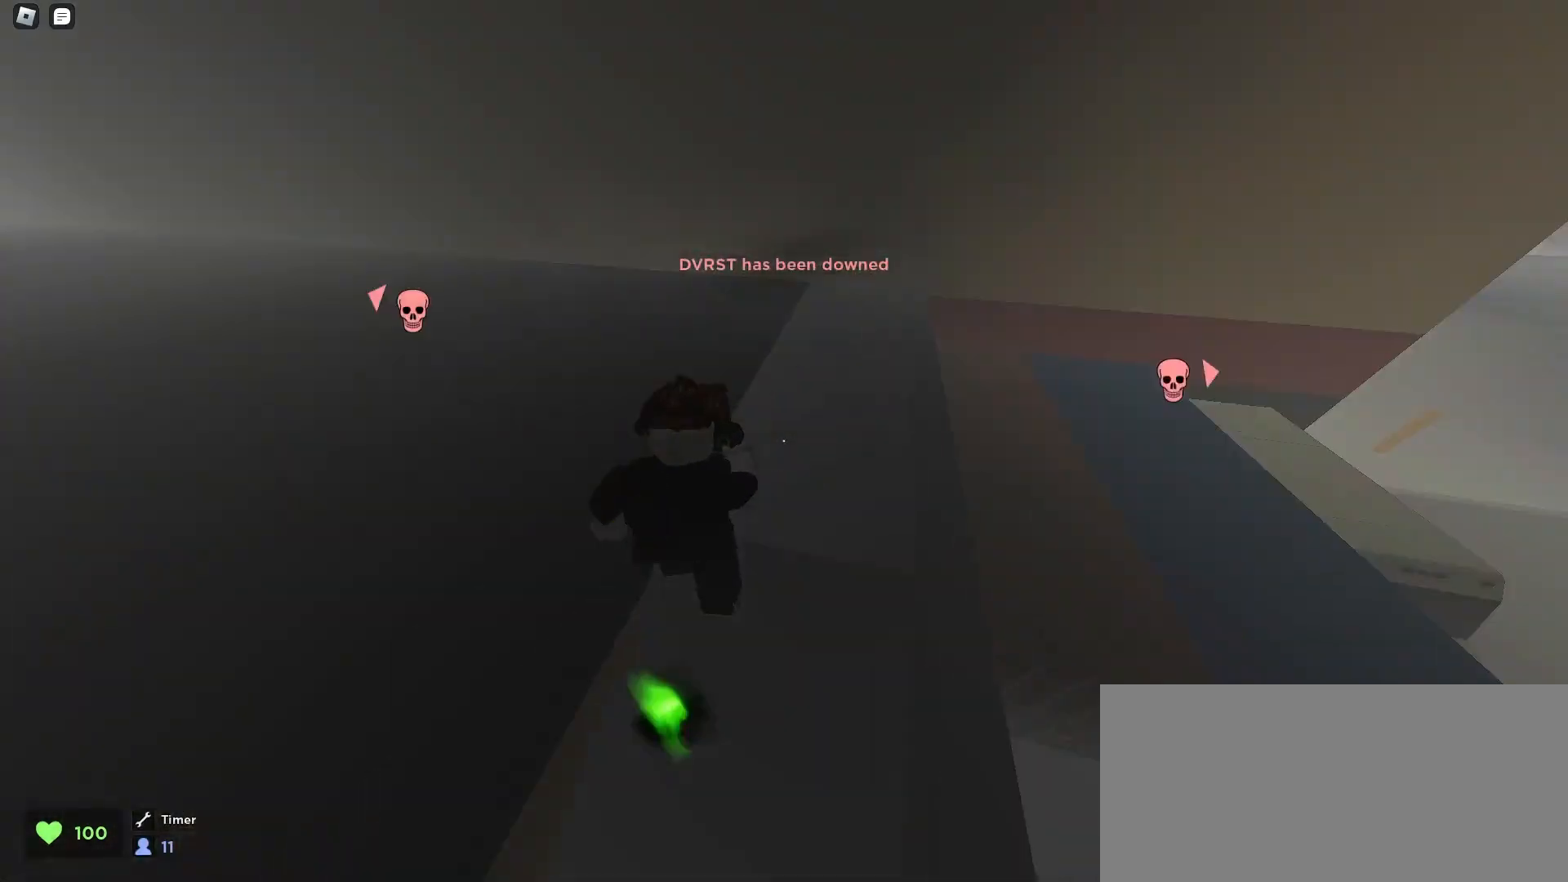
{"keys": ["d", "w"], "mouse": [], "events": []}
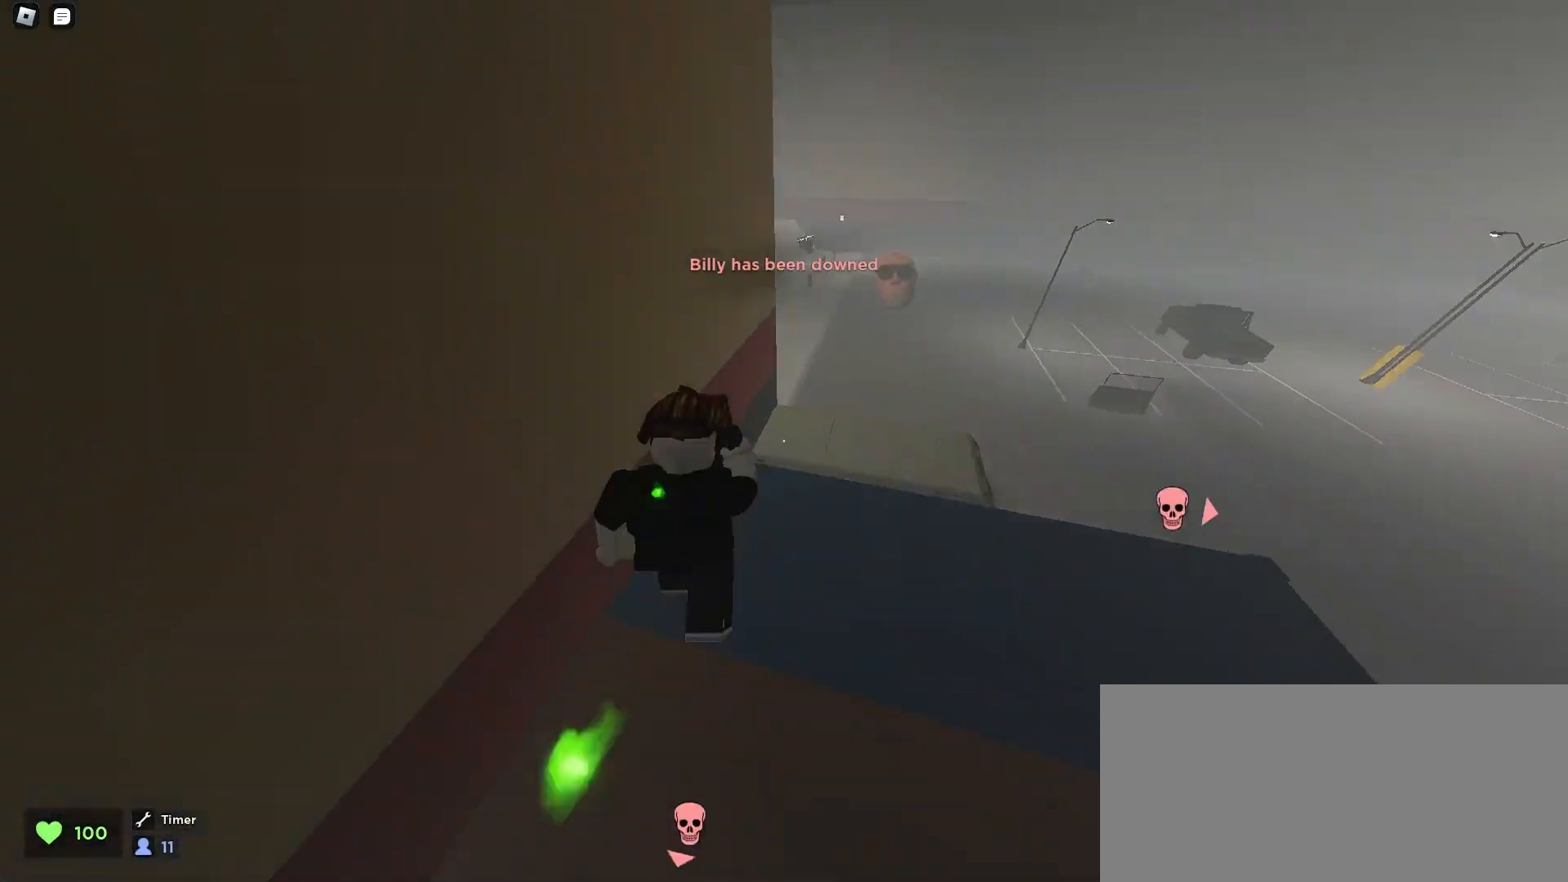
{"keys": ["a", "w"], "mouse": [], "events": [[200, "a", "down"], [200, "d", "up"]]}
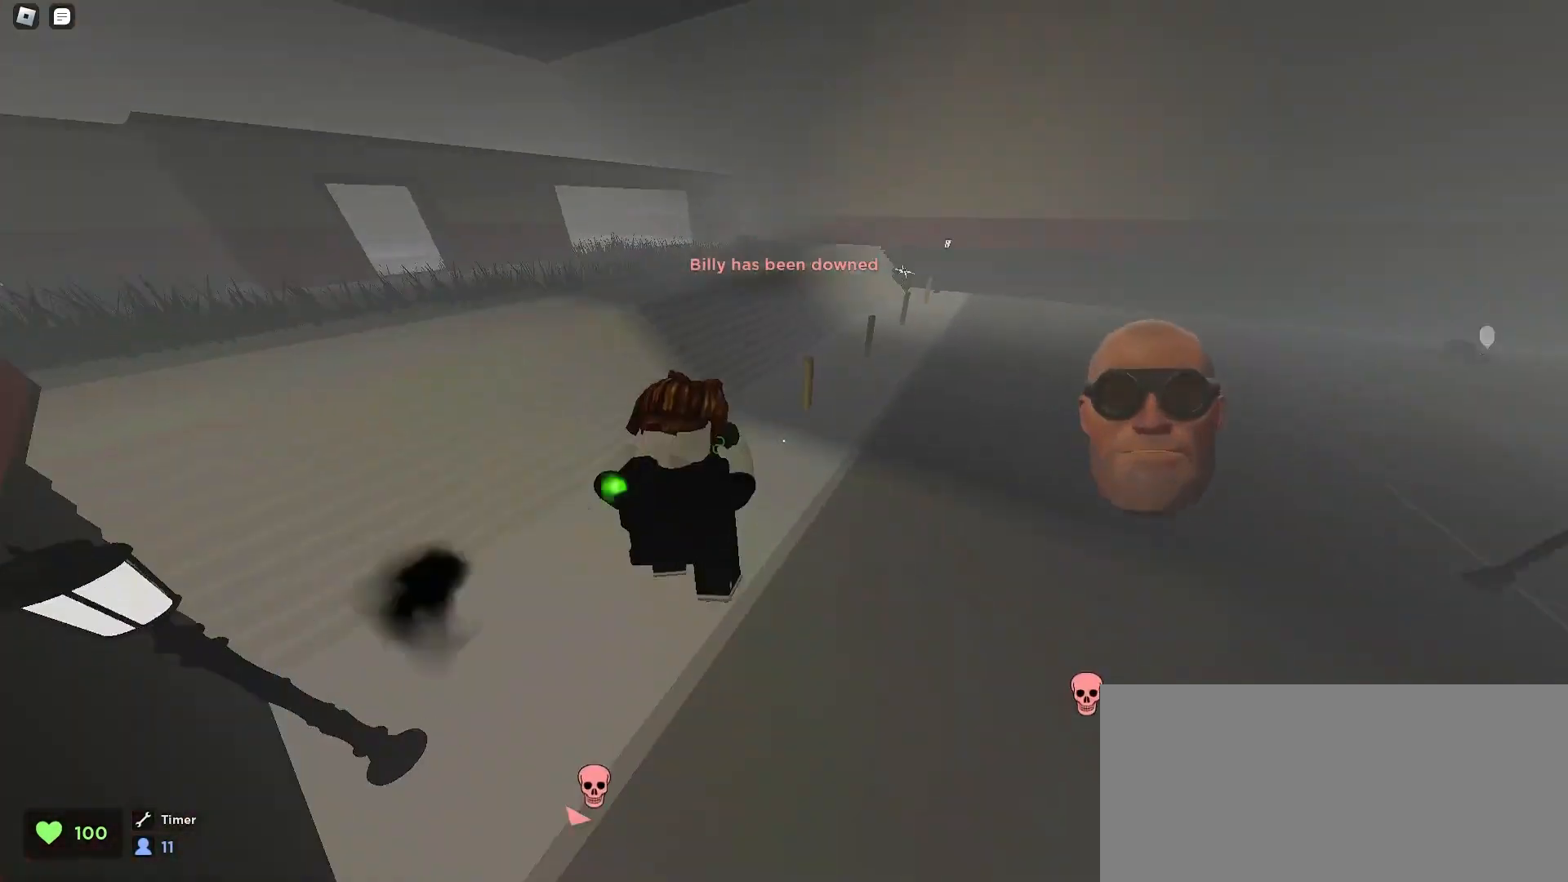
{"keys": ["a", "space", "w"], "mouse": [], "events": [[67, "a", "up"], [67, "d", "down"], [200, "a", "down"], [200, "d", "up"], [367, "space", "down"], [400, "space", "up"], [433, "space", "down"], [467, "space", "up"], [500, "space", "down"]]}
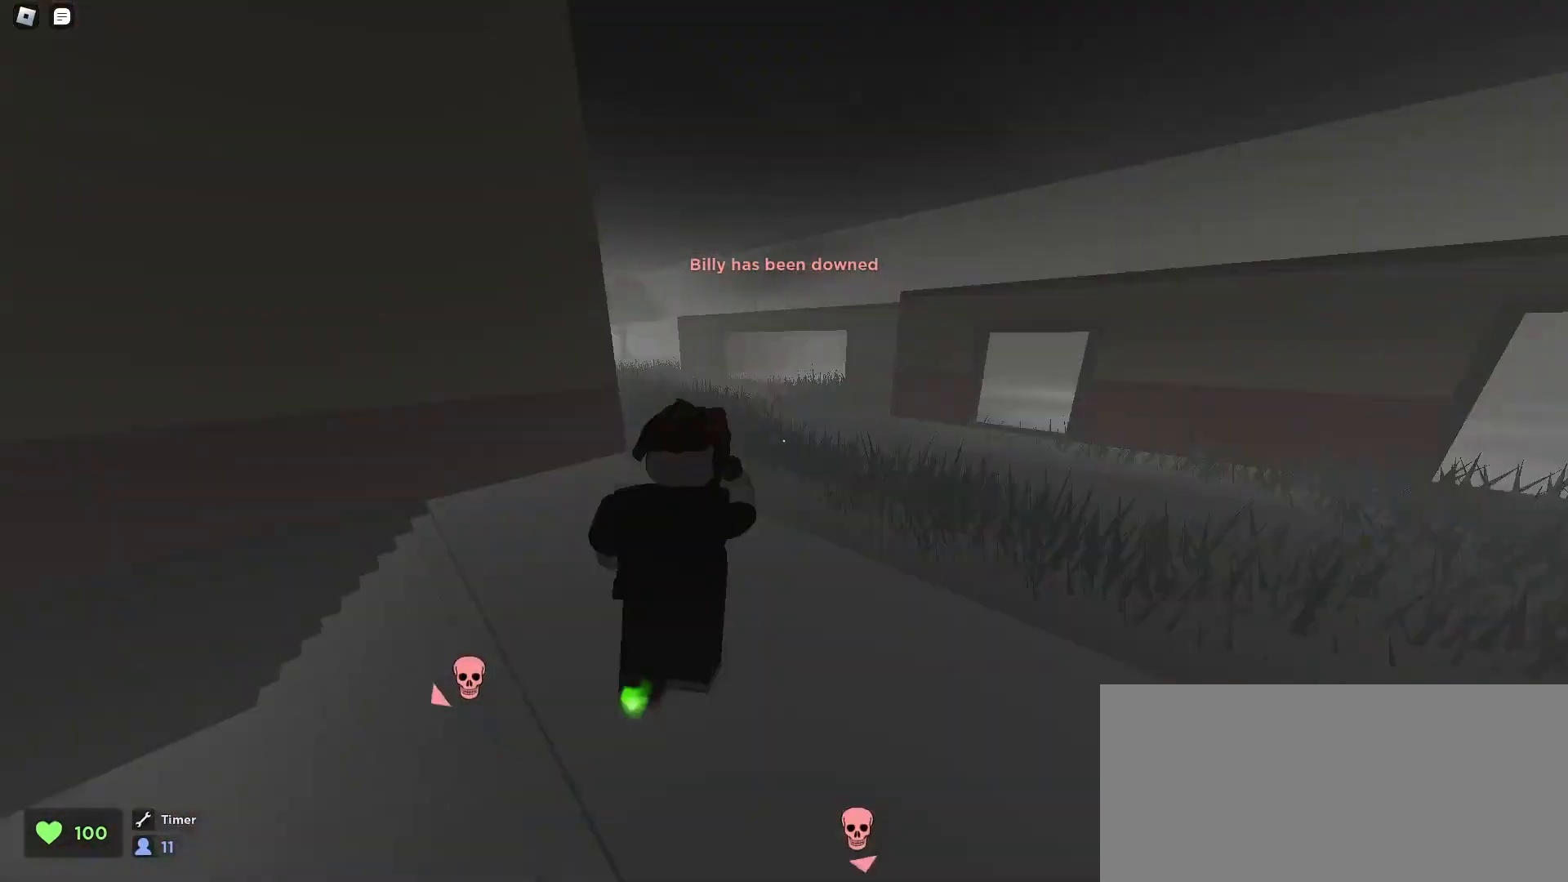
{"keys": ["d", "space", "w"], "mouse": [], "events": [[100, "a", "up"], [100, "d", "down"]]}
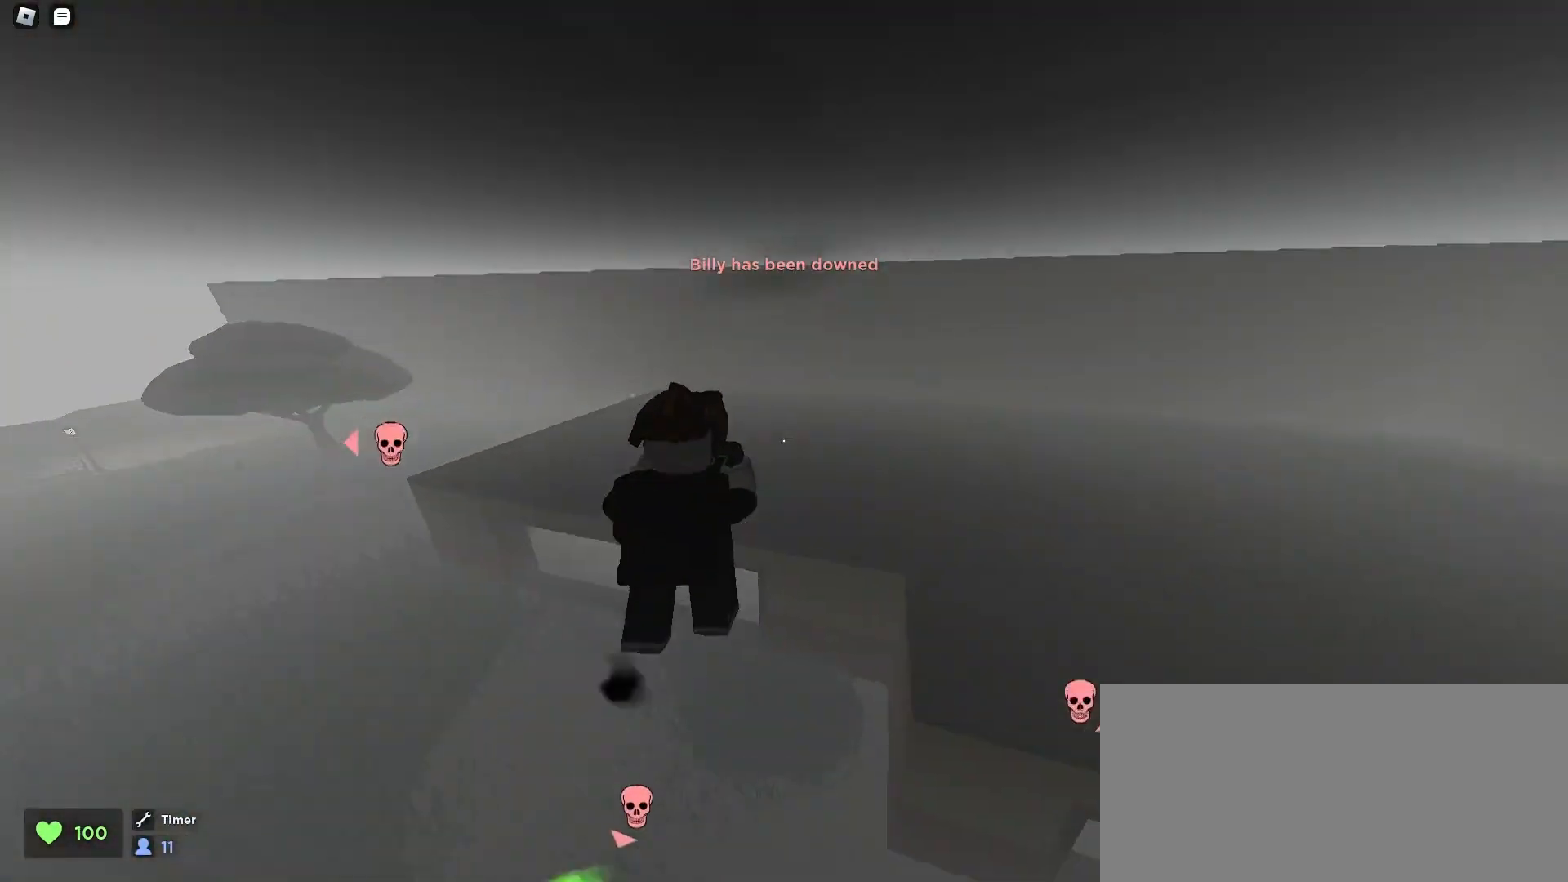
{"keys": ["d", "space", "w"], "mouse": [], "events": []}
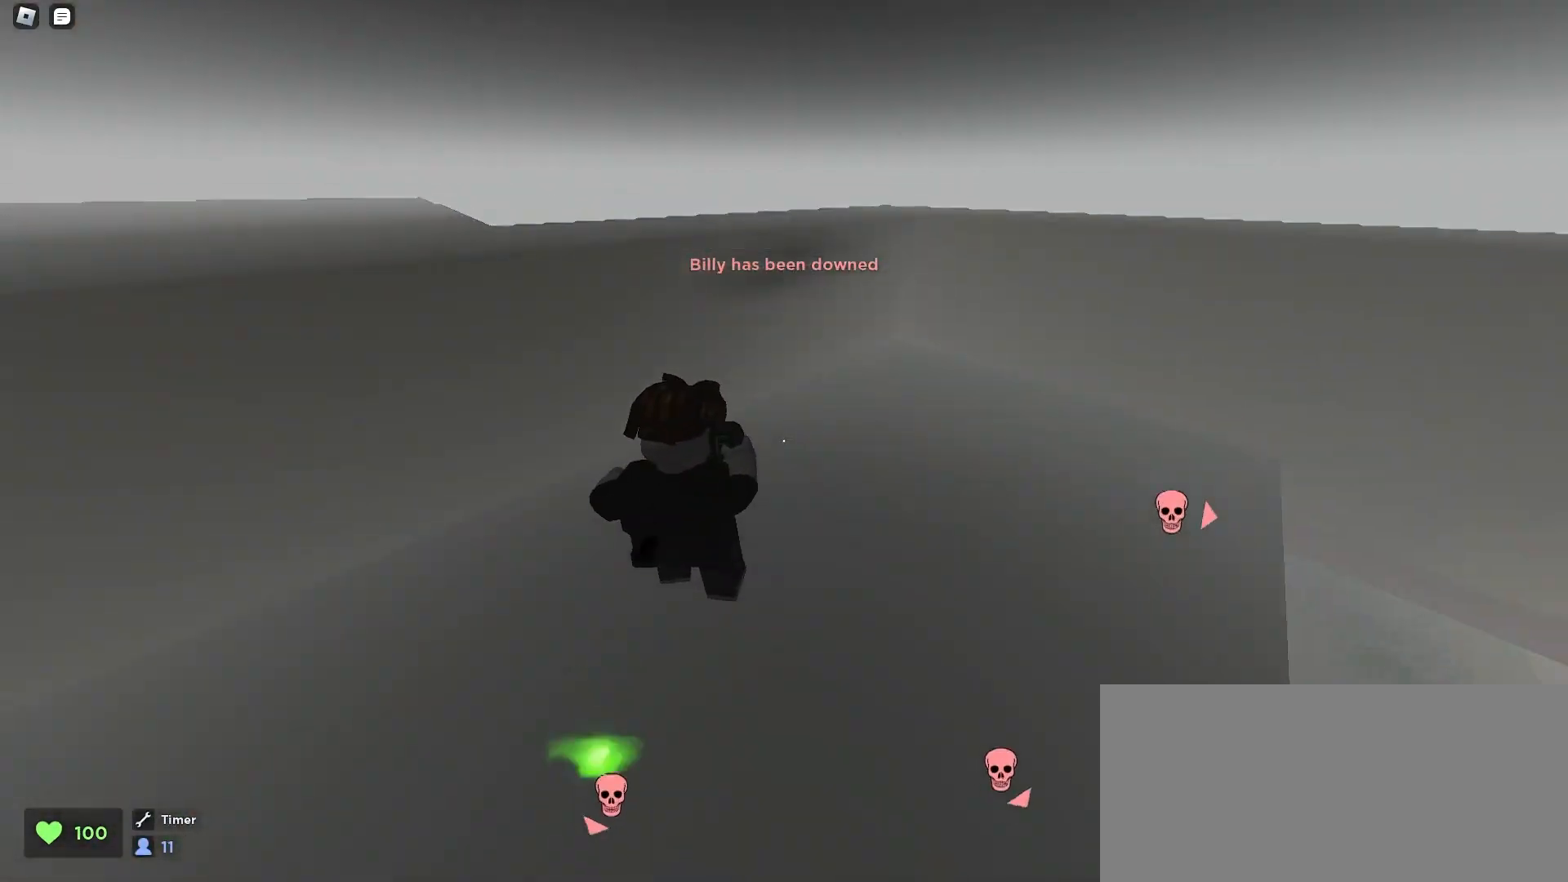
{"keys": ["d", "space", "w"], "mouse": [], "events": [[100, "ctrl", "down"], [467, "ctrl", "up"]]}
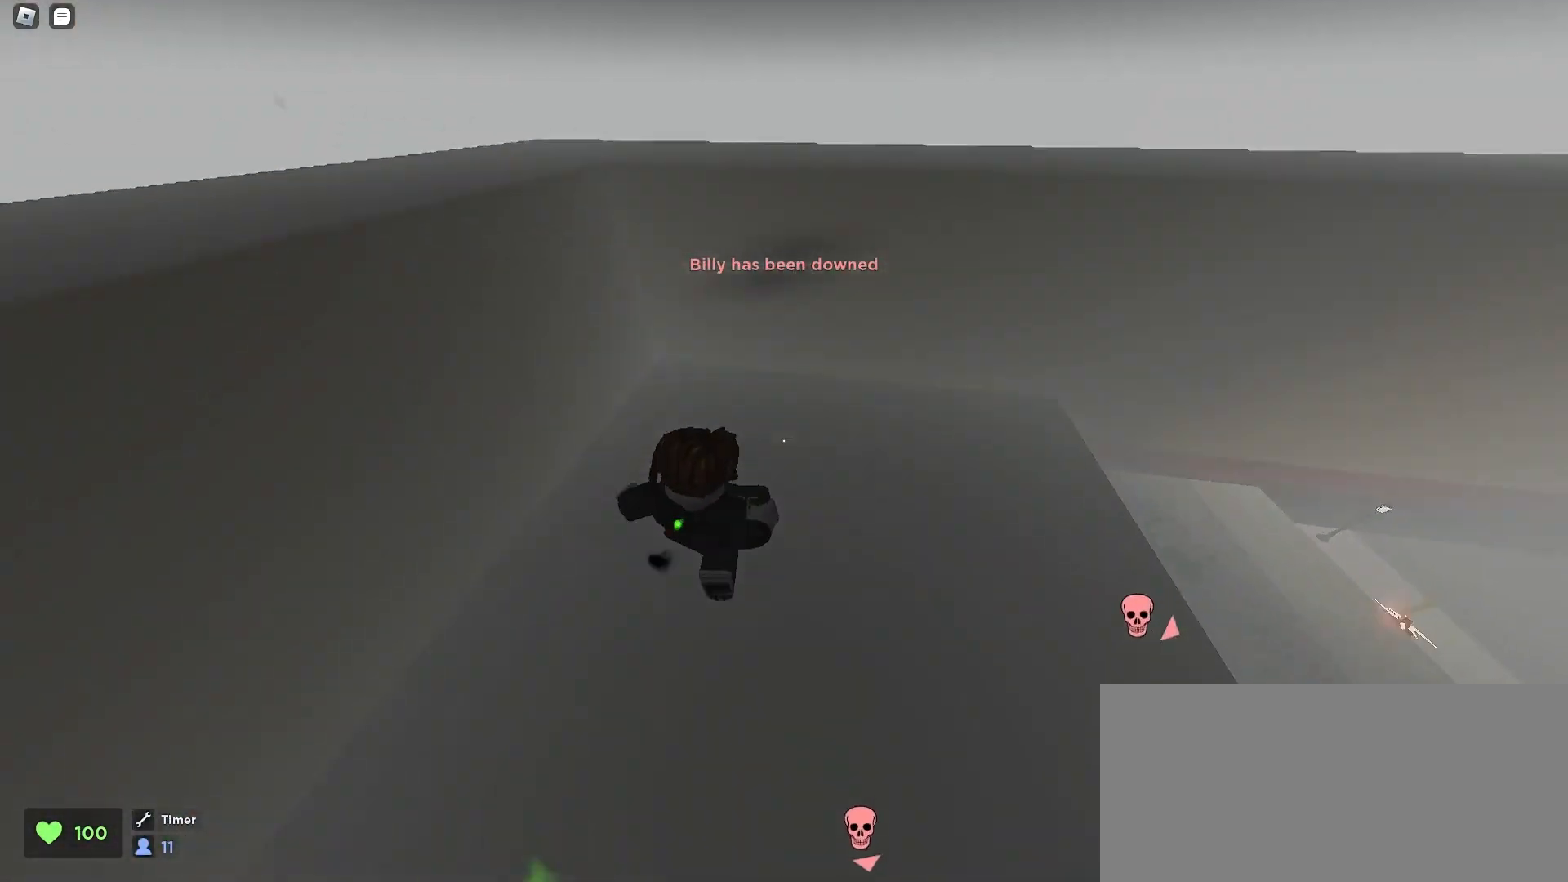
{"keys": ["d", "space", "w"], "mouse": [], "events": []}
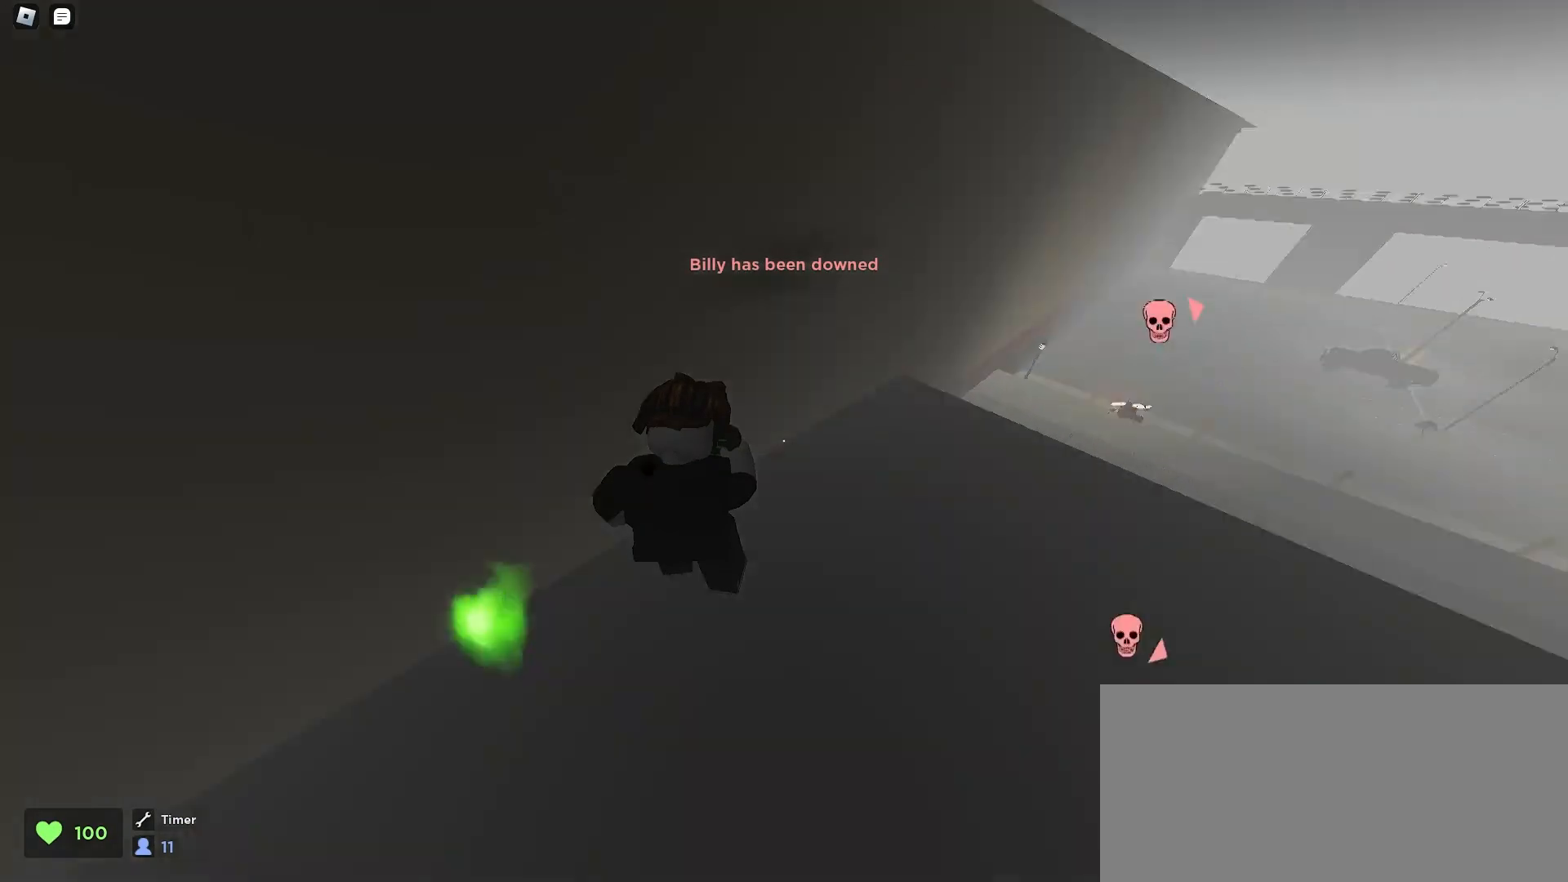
{"keys": ["w"], "mouse": [], "events": [[367, "space", "up"], [400, "space", "down"], [433, "space", "up"], [500, "d", "up"]]}
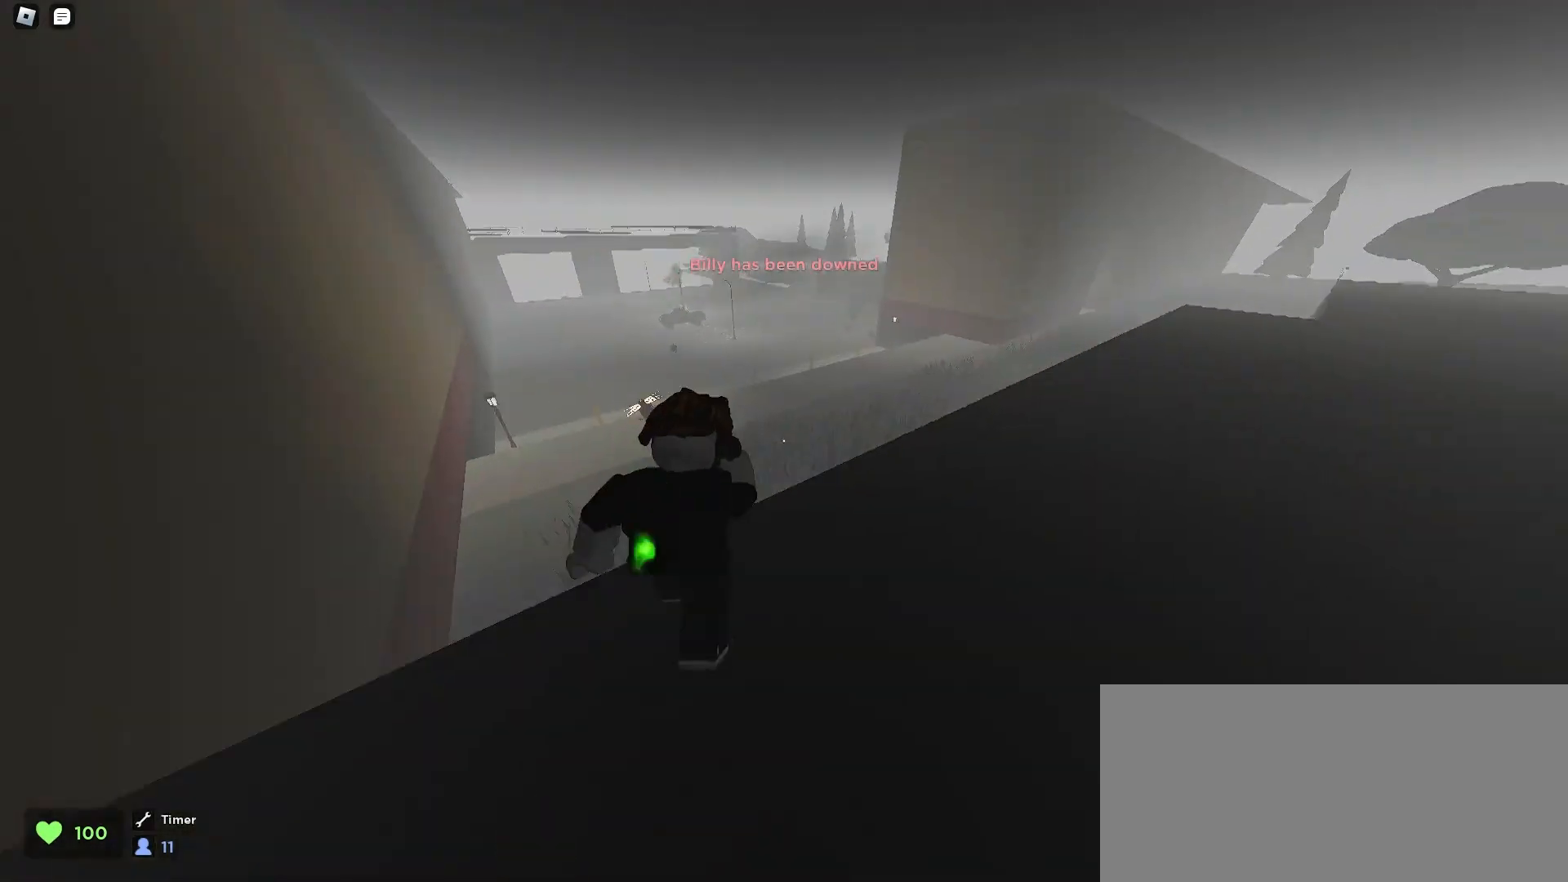
{"keys": ["a", "ctrl", "w"], "mouse": [], "events": [[33, "a", "down"], [400, "ctrl", "down"]]}
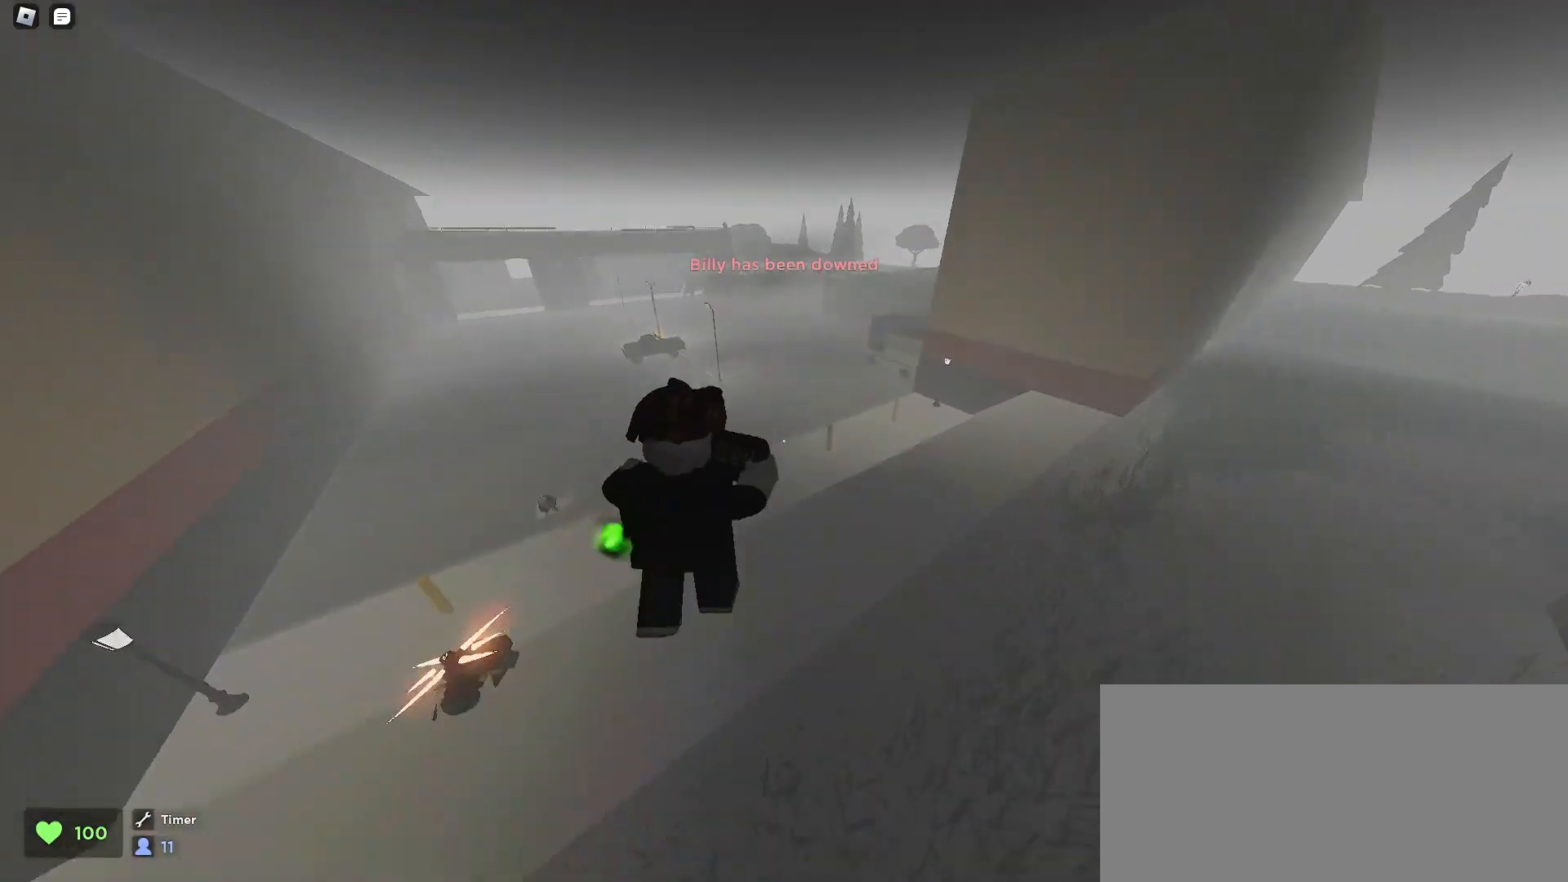
{"keys": ["a", "w"], "mouse": [], "events": [[167, "ctrl", "up"]]}
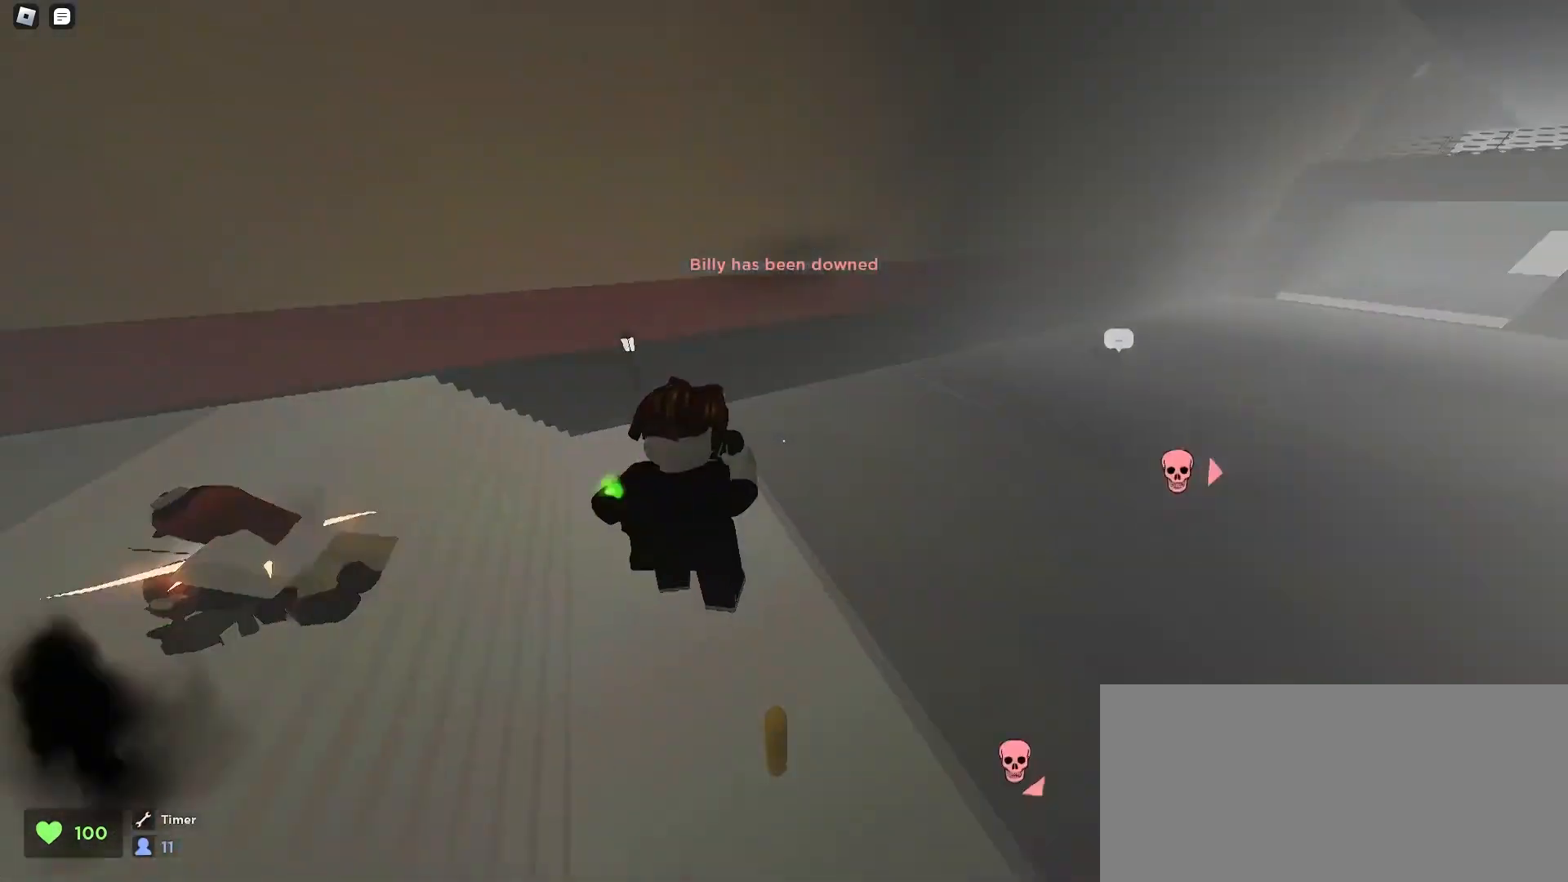
{"keys": ["q", "space", "w"], "mouse": [], "events": [[367, "space", "down"], [400, "a", "up"], [400, "e", "down"], [400, "space", "up"], [500, "e", "up"], [500, "q", "down"], [500, "space", "down"]]}
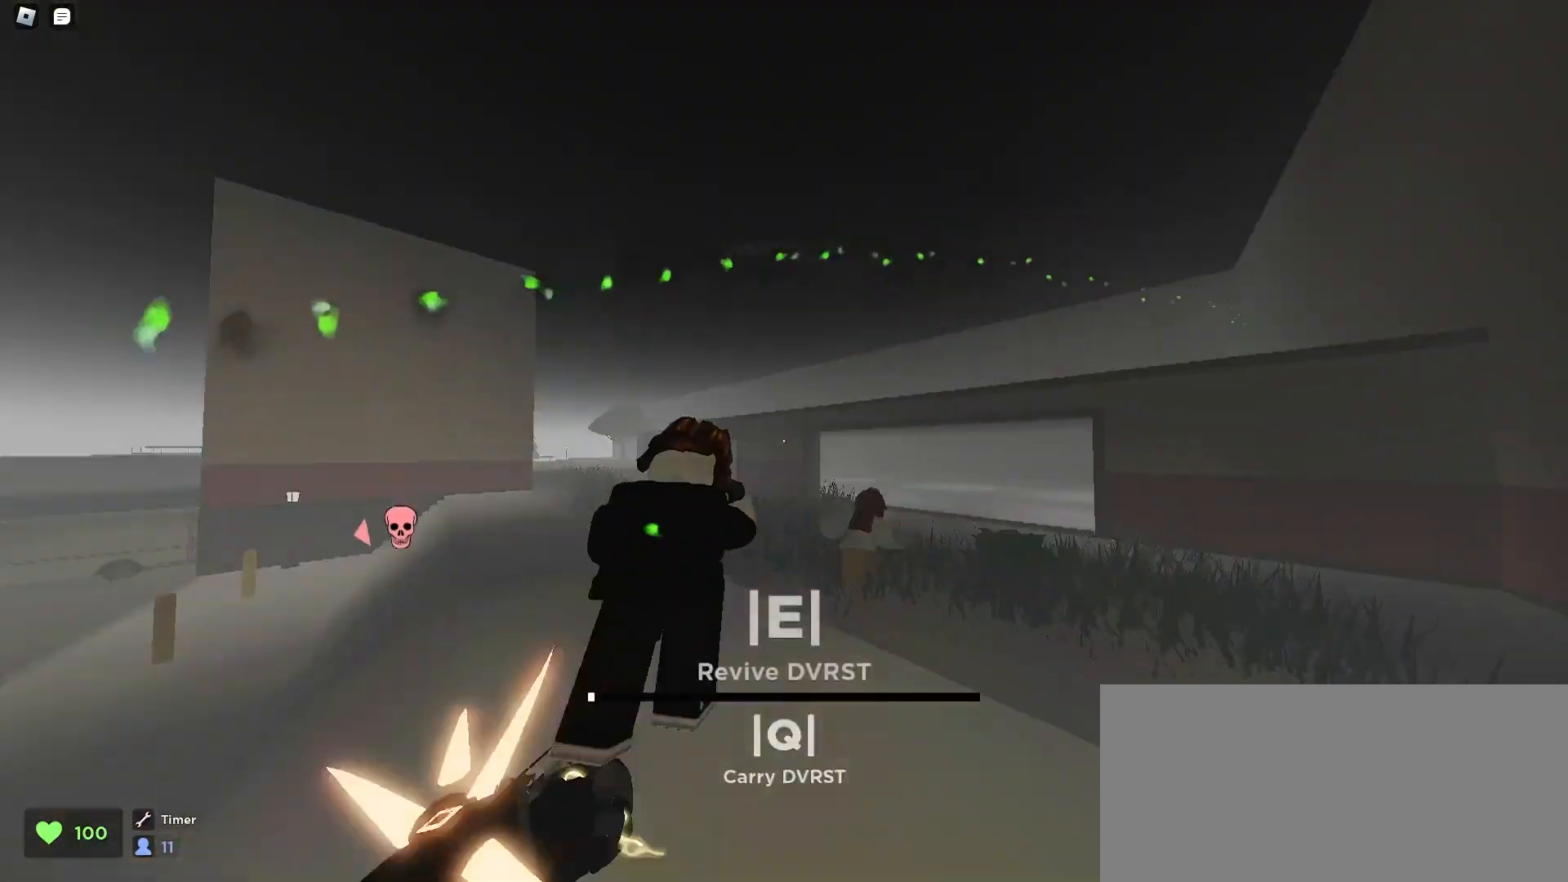
{"keys": ["a", "space", "w"], "mouse": [], "events": [[100, "d", "down"], [100, "q", "up"], [433, "a", "down"], [467, "d", "up"]]}